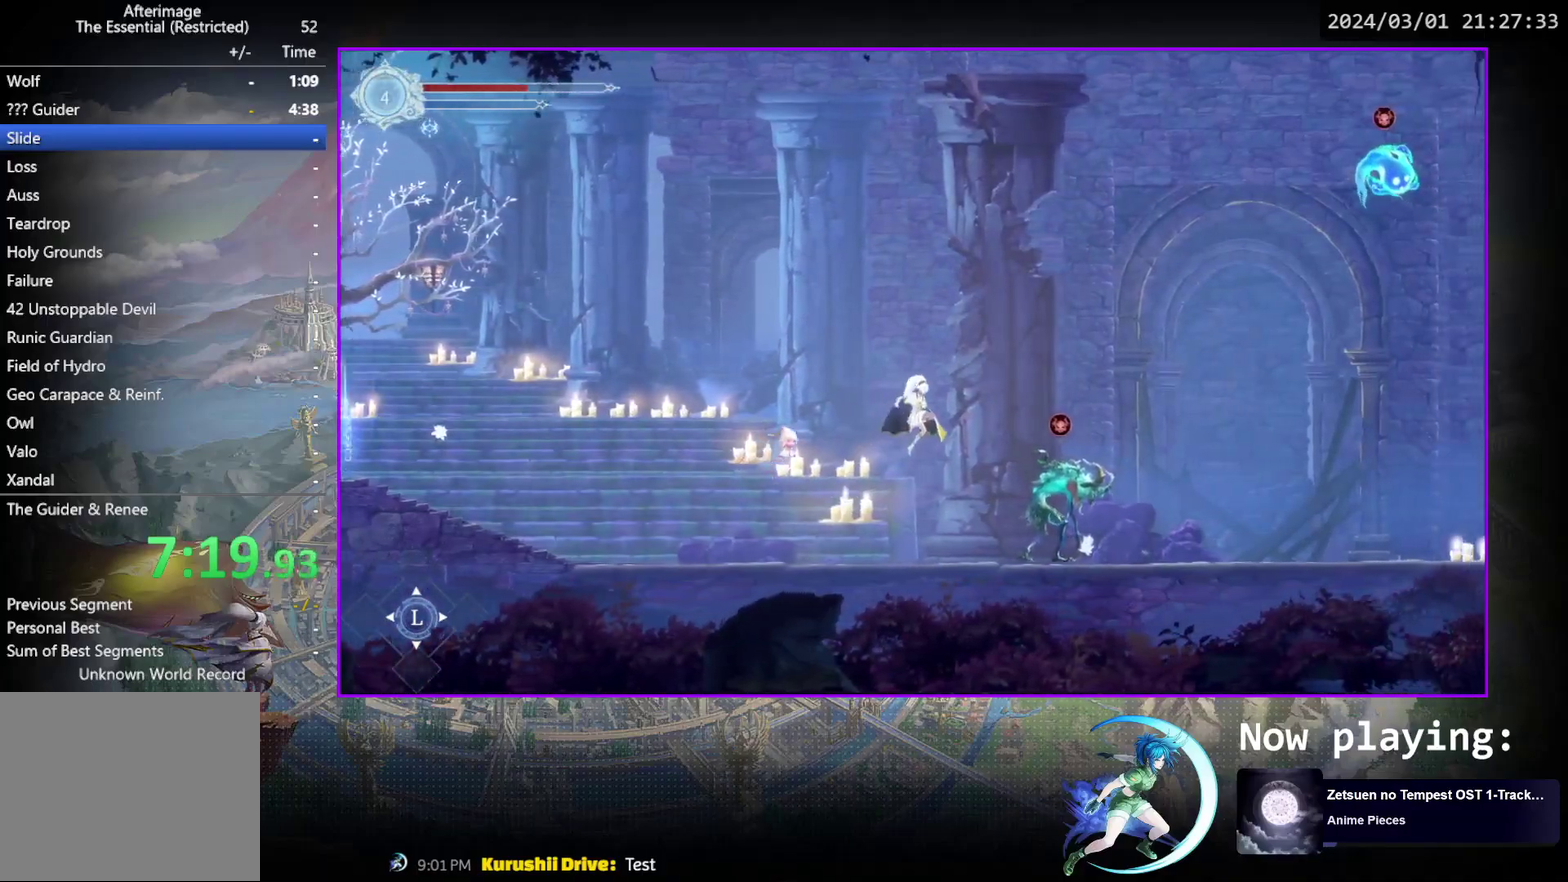
Gameplay with a controller (PlayStation layout); each line is a JSON object with the inputs held at the frame after it (dt_ms = milliseconds from this image to that frame). "events" lists button and stick changes between this image and that frame as [ms after this image, input, new state], when the widget could be followed in between. Not read: L3 R3 left_stick right_stick.
{"dt_ms": 700, "buttons": ["DPAD_RIGHT"], "events": [[17, "SQUARE", "down"], [150, "SQUARE", "up"], [167, "R1", "down"], [417, "R1", "up"]]}
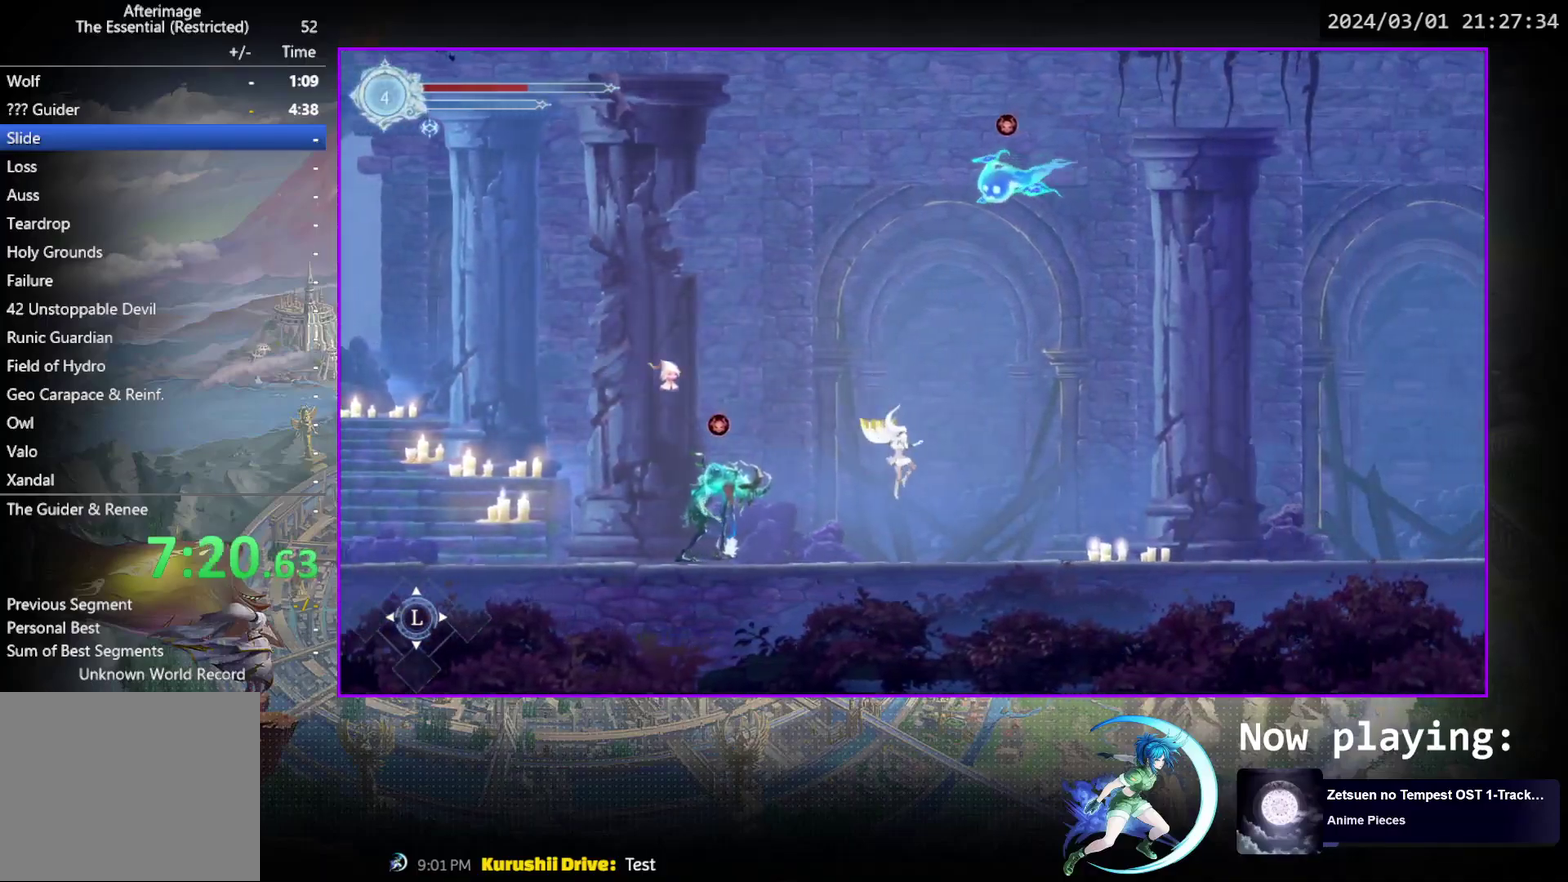
{"dt_ms": 400, "buttons": ["DPAD_RIGHT"], "events": [[200, "R1", "down"], [400, "R1", "up"]]}
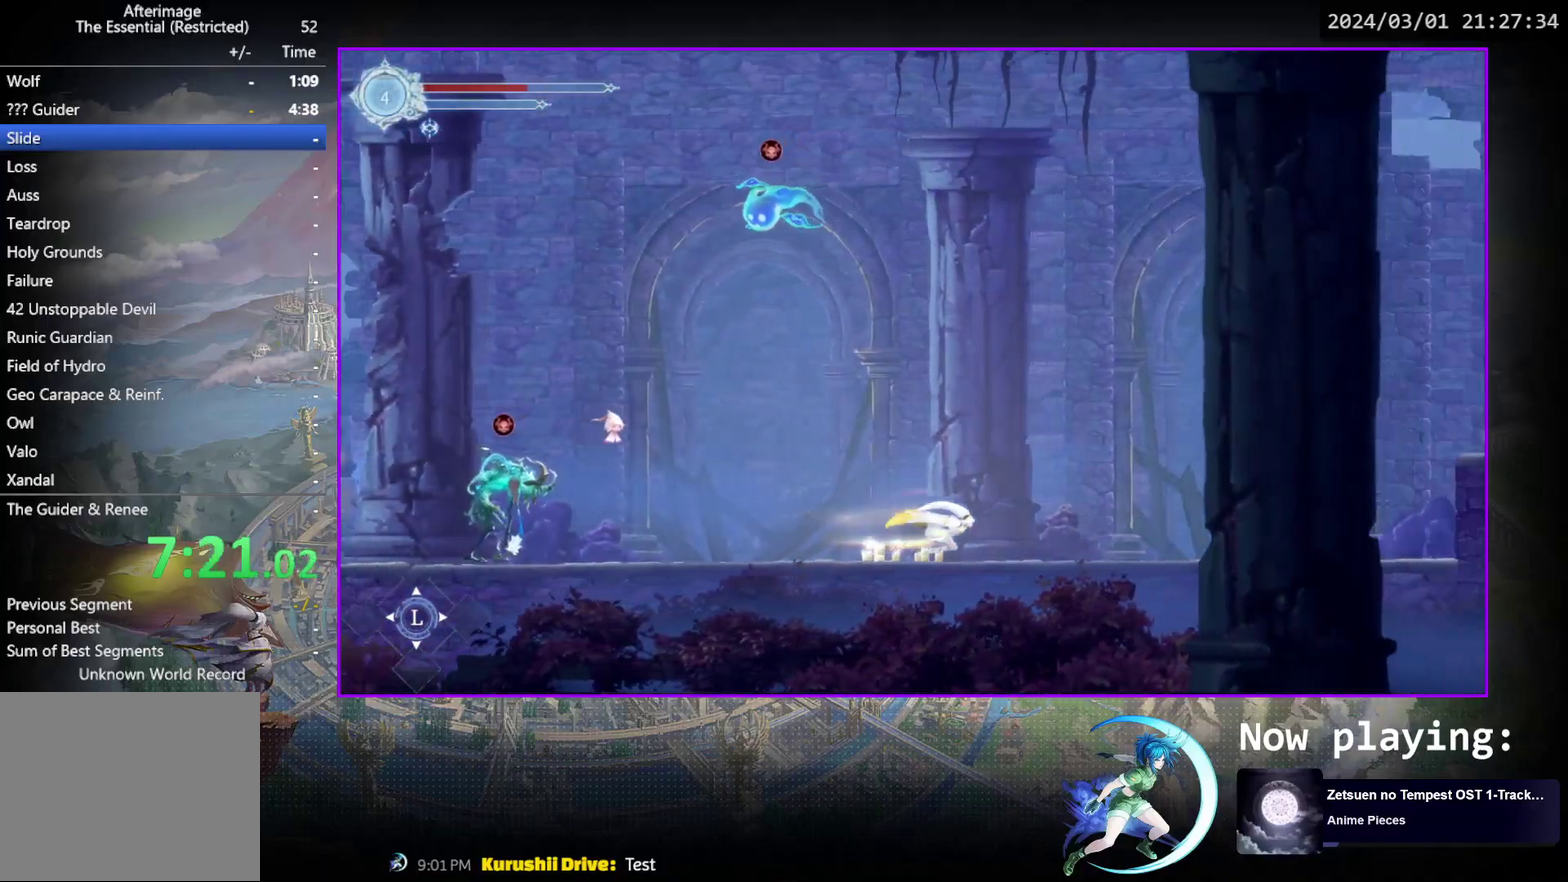
{"dt_ms": 600, "buttons": ["CROSS", "DPAD_RIGHT"], "events": [[150, "R1", "down"], [333, "R1", "up"], [517, "CROSS", "down"]]}
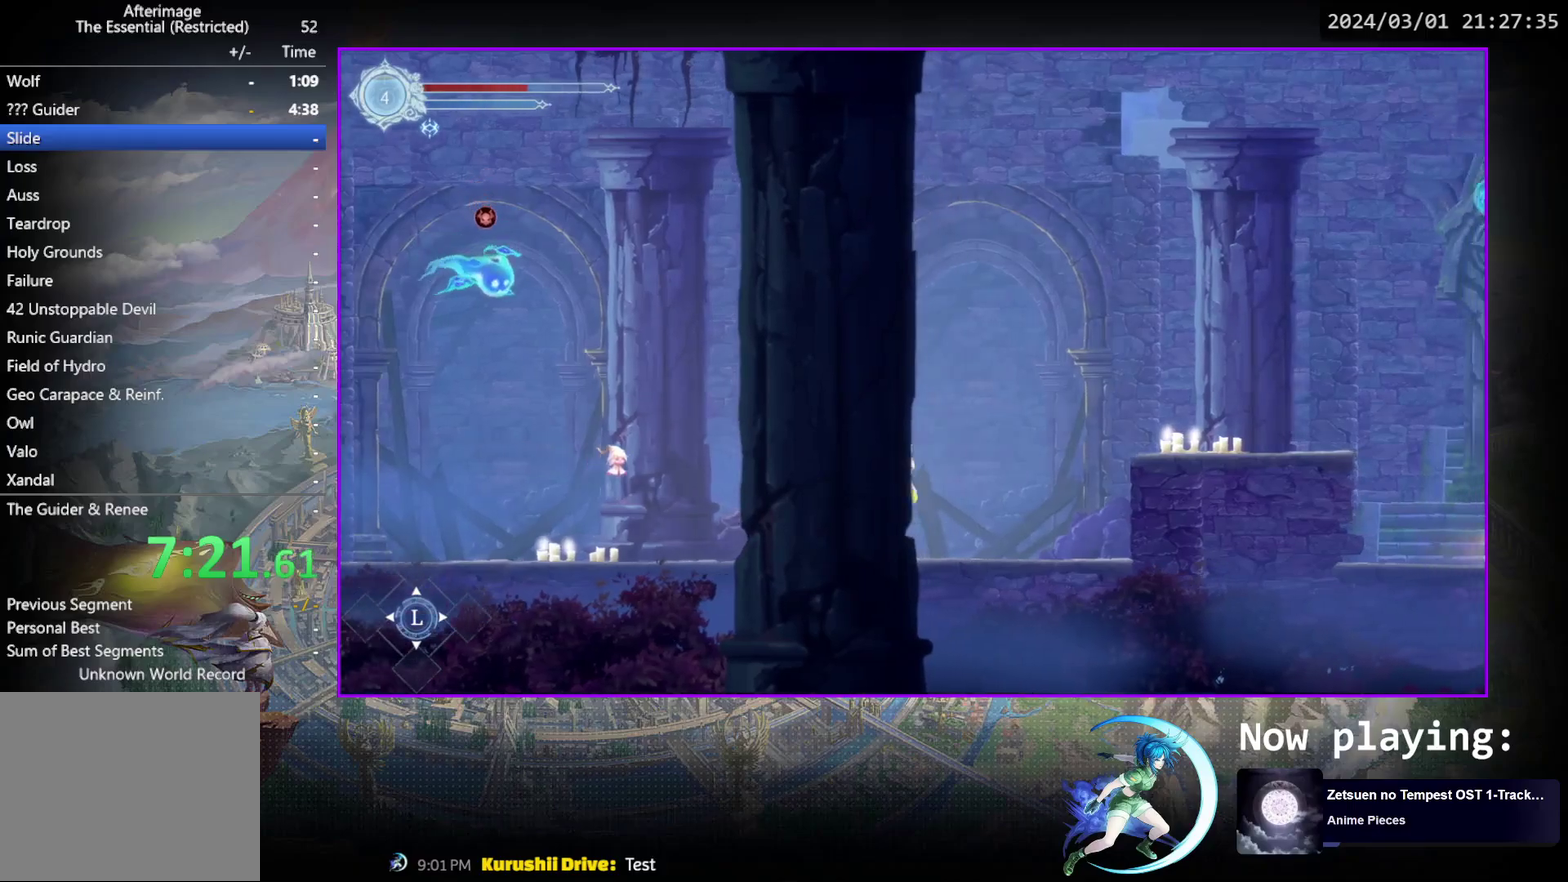
{"dt_ms": 300, "buttons": ["R1", "DPAD_RIGHT"], "events": [[267, "CROSS", "up"], [267, "R1", "down"]]}
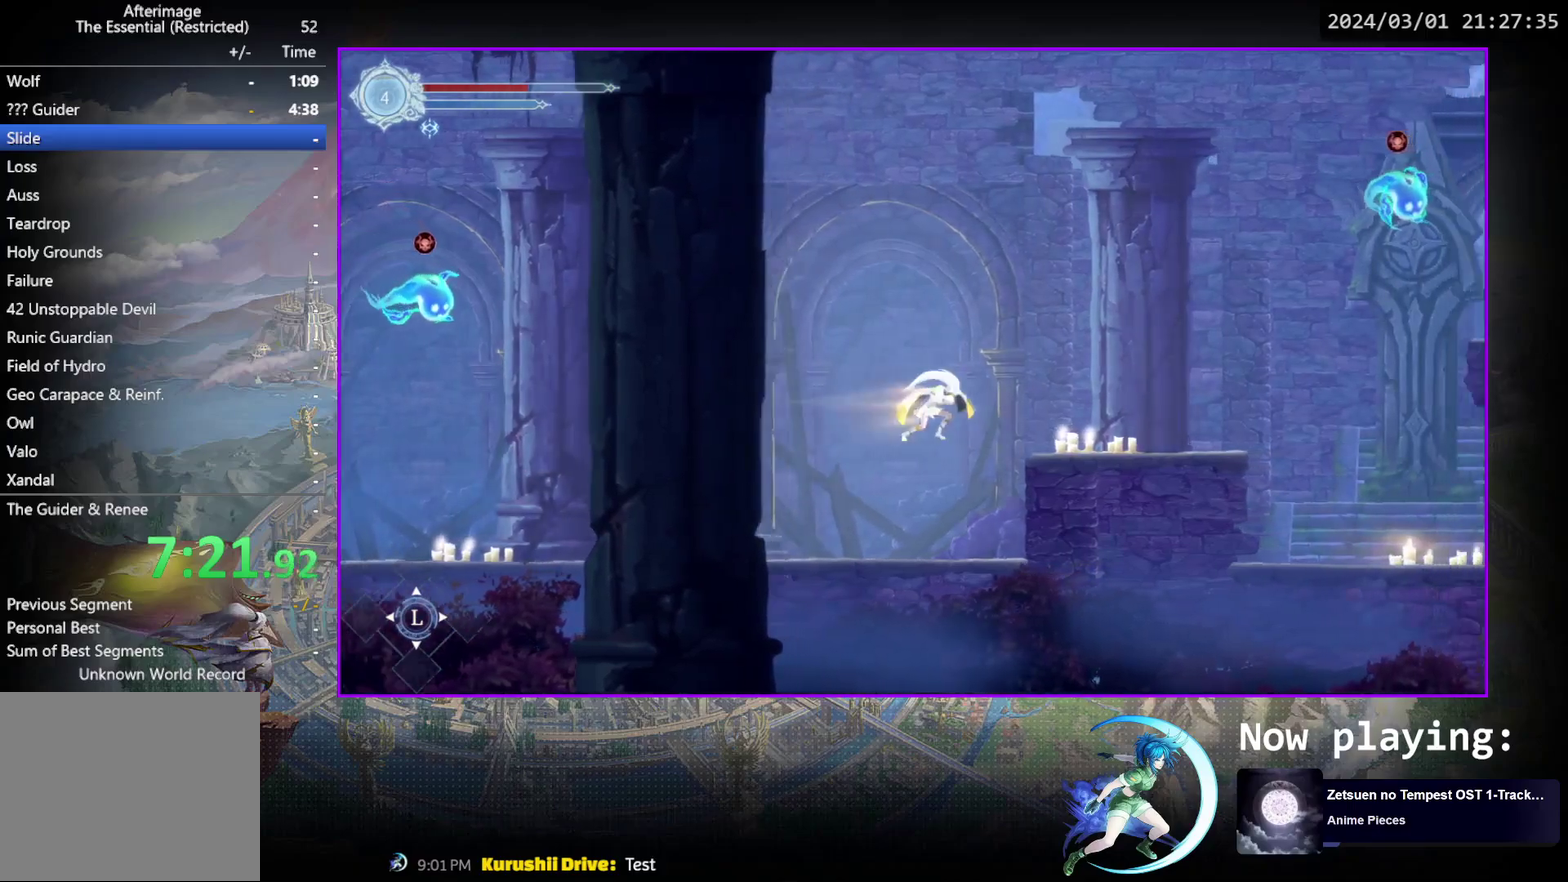
{"dt_ms": 700, "buttons": ["CROSS", "DPAD_RIGHT"], "events": [[200, "R1", "up"], [533, "CROSS", "down"]]}
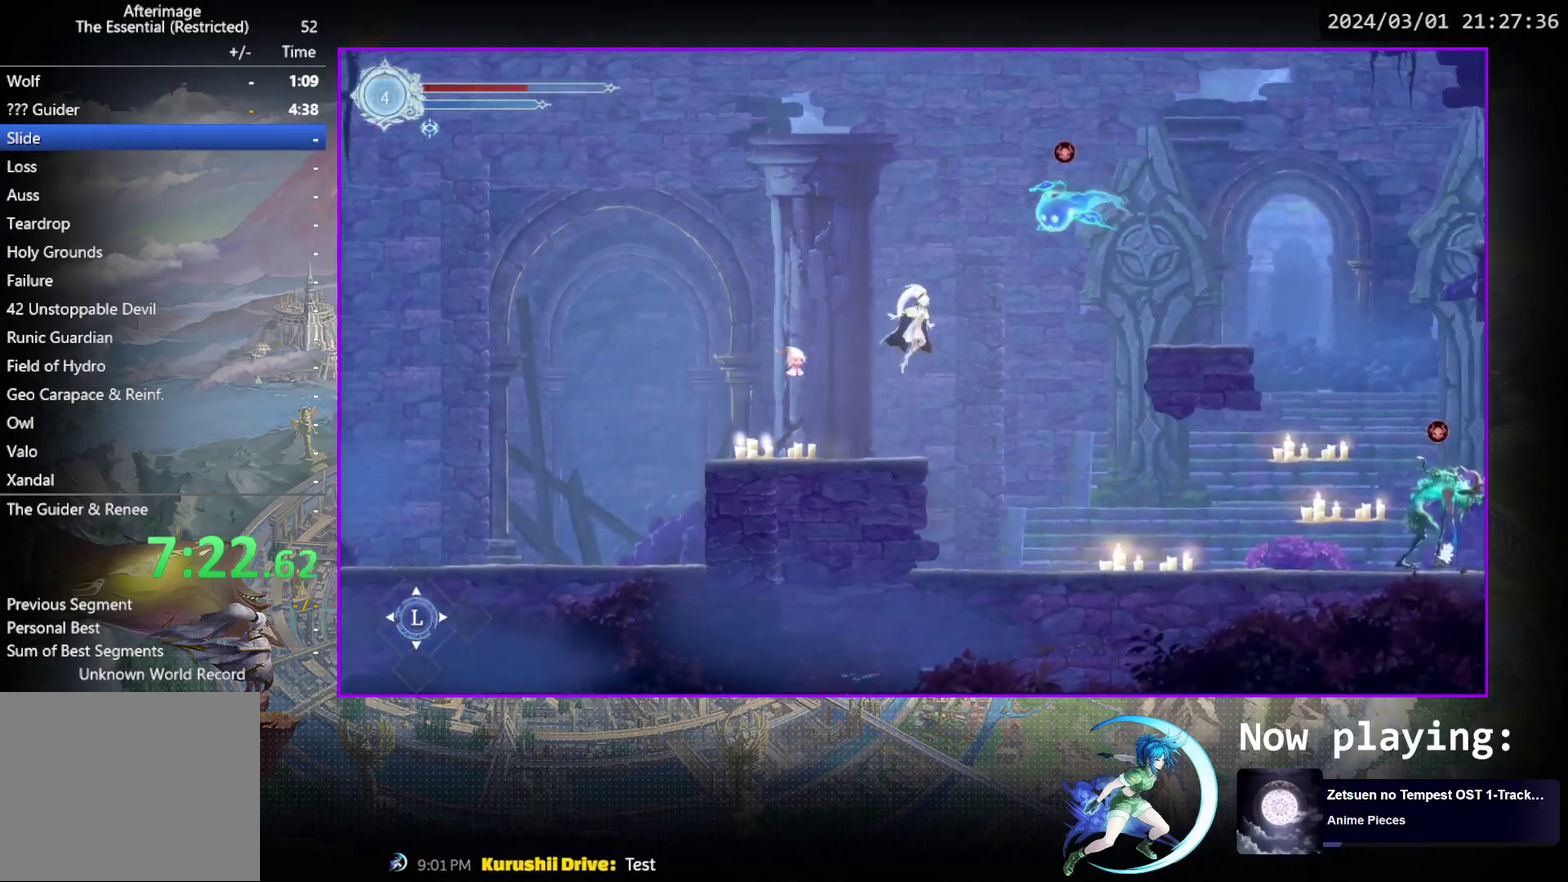
{"dt_ms": 700, "buttons": ["CROSS", "DPAD_RIGHT"], "events": [[133, "CROSS", "up"], [133, "R1", "down"], [367, "R1", "up"], [633, "CROSS", "down"]]}
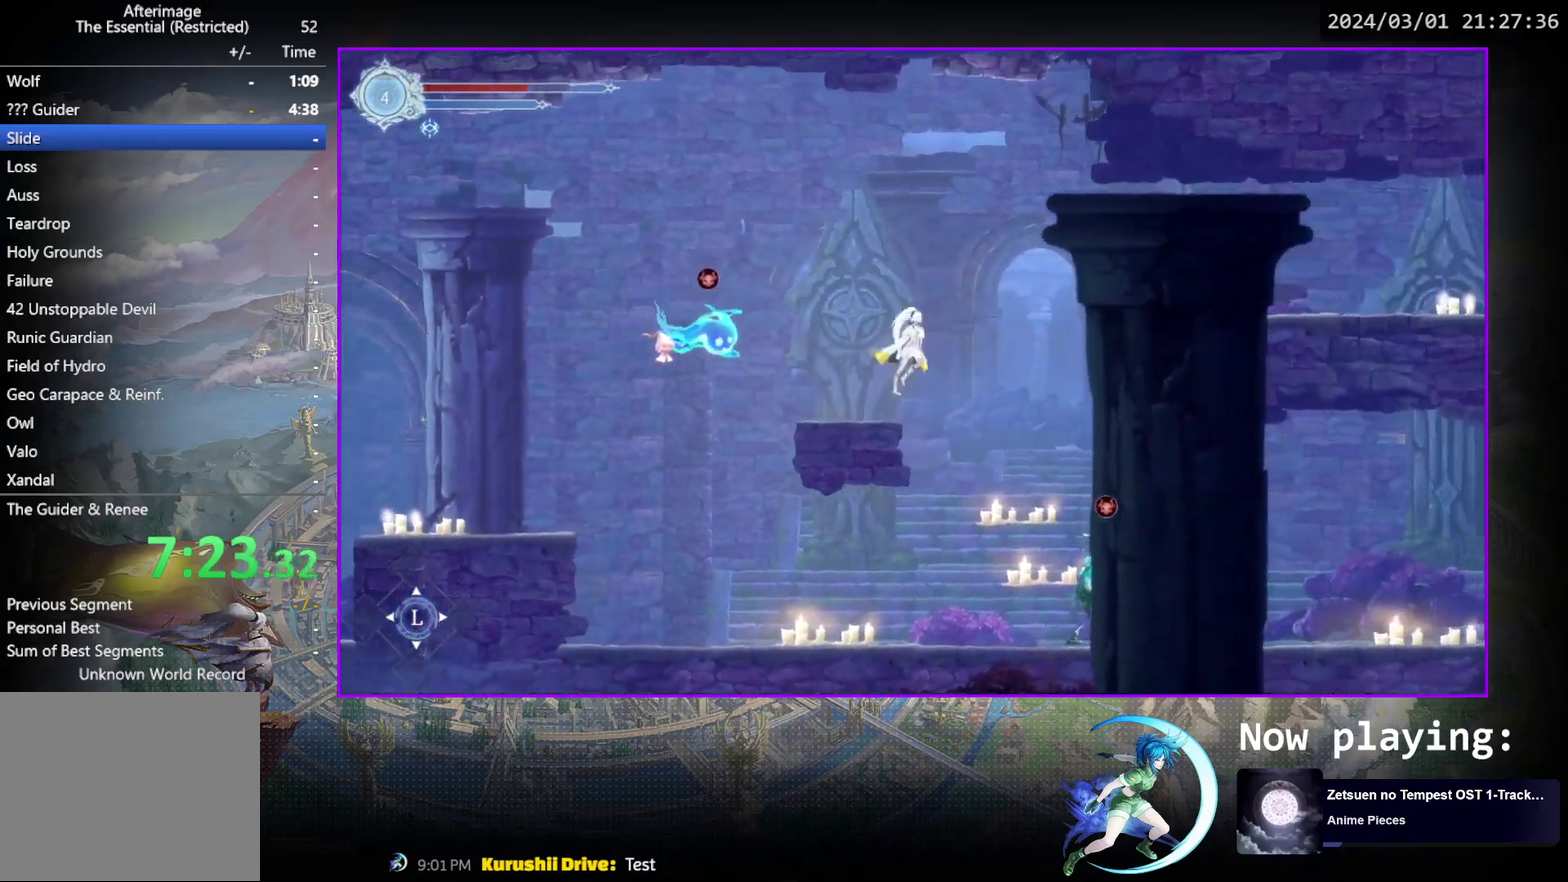
{"dt_ms": 300, "buttons": ["R1", "DPAD_RIGHT"], "events": [[200, "CROSS", "up"], [250, "R1", "down"]]}
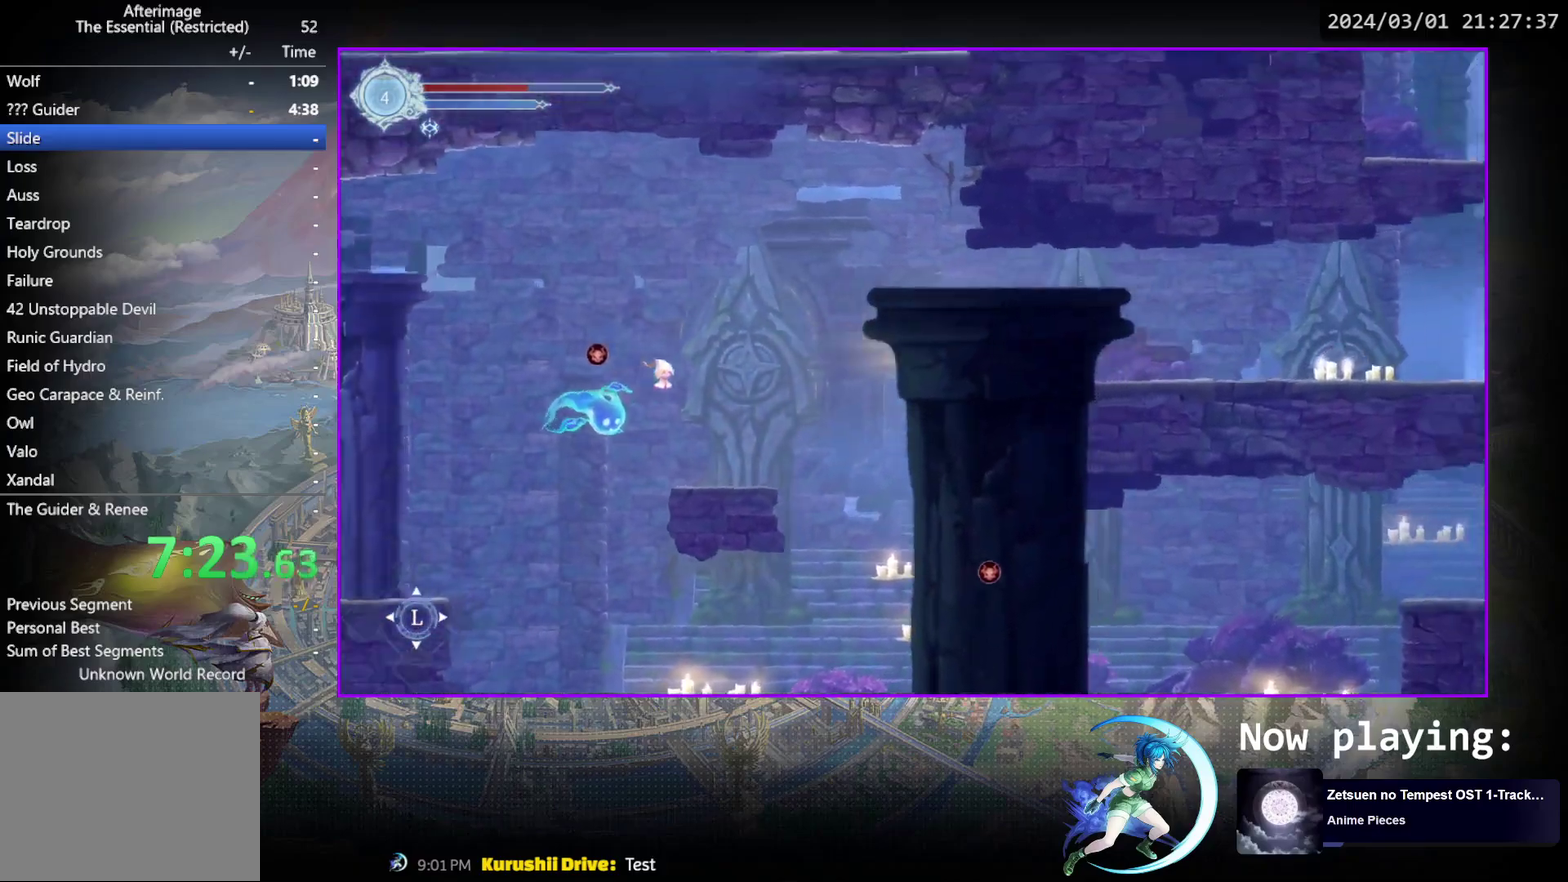
{"dt_ms": 600, "buttons": ["DPAD_RIGHT"], "events": [[167, "R1", "up"], [383, "R1", "down"], [567, "R1", "up"]]}
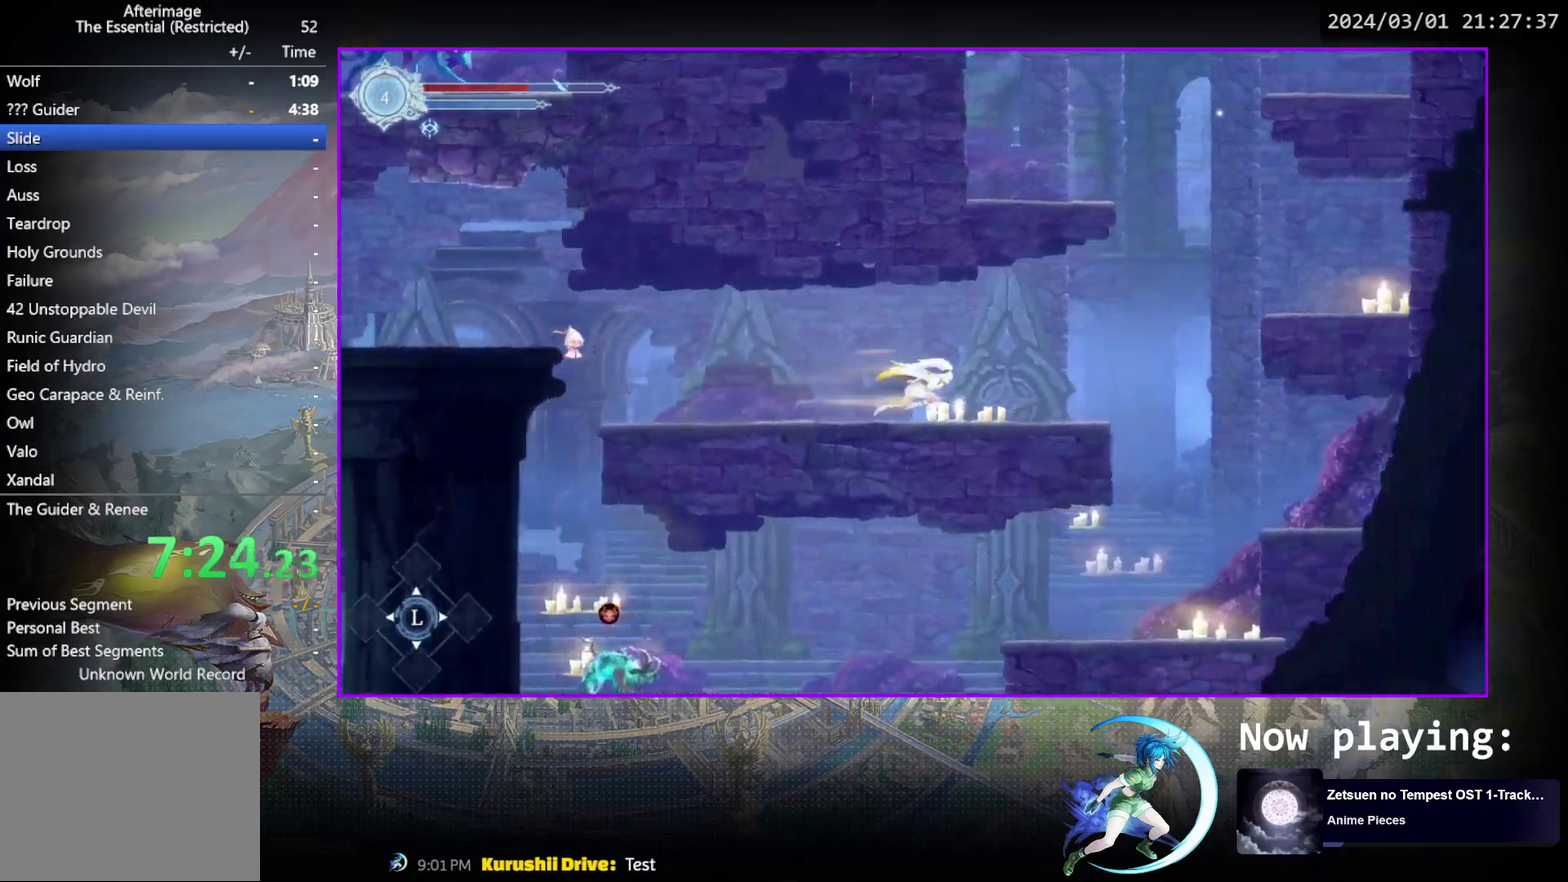
{"dt_ms": 400, "buttons": ["DPAD_RIGHT"], "events": []}
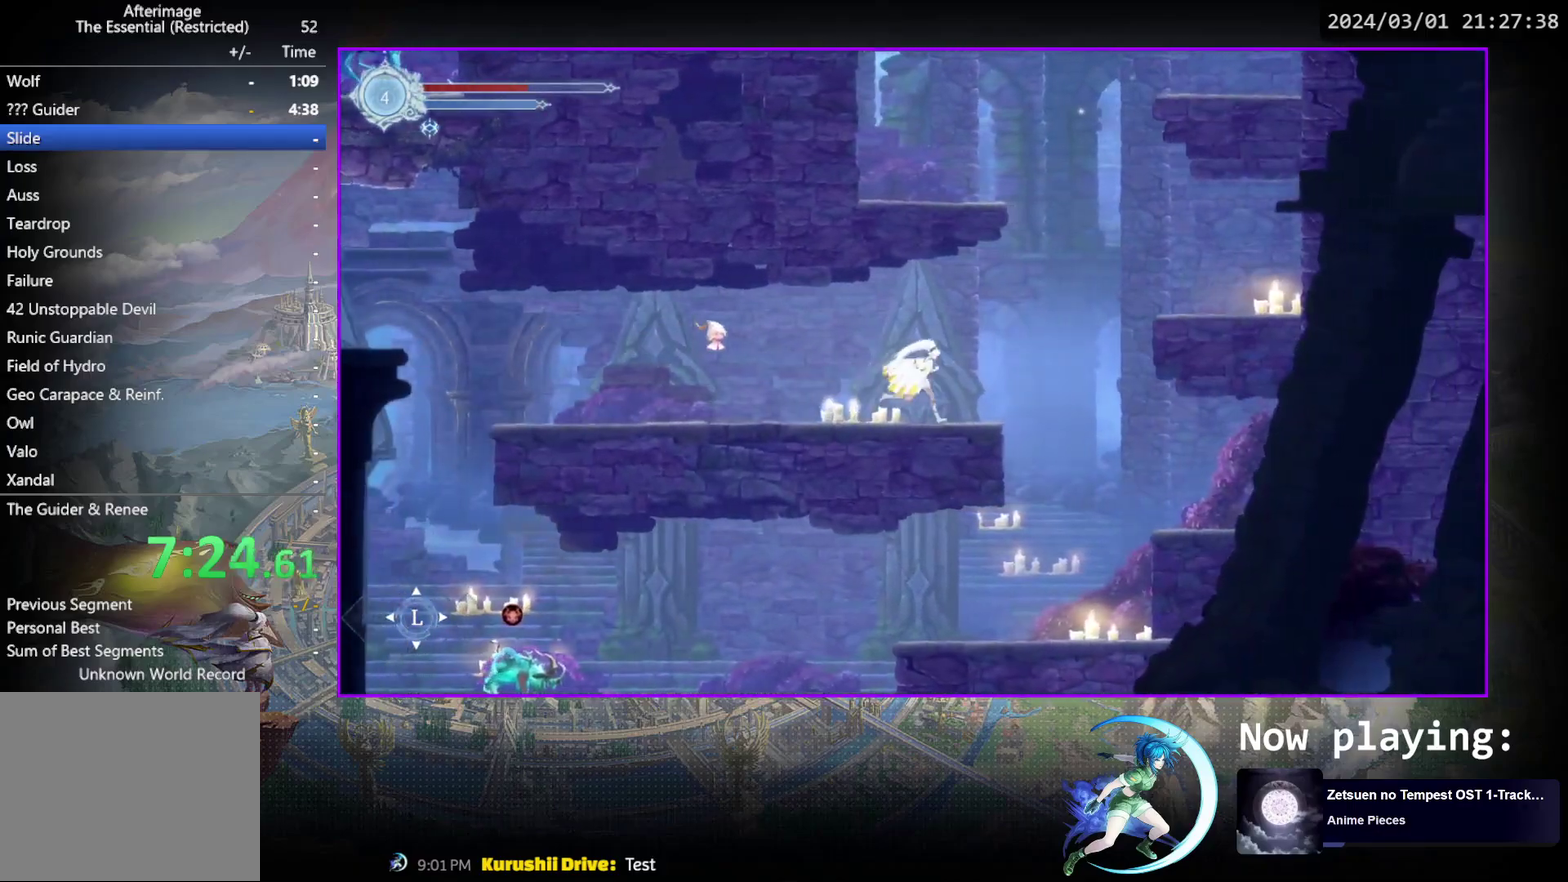
{"dt_ms": 500, "buttons": ["SQUARE", "DPAD_RIGHT"], "events": [[150, "CROSS", "down"], [417, "CROSS", "up"], [483, "SQUARE", "down"]]}
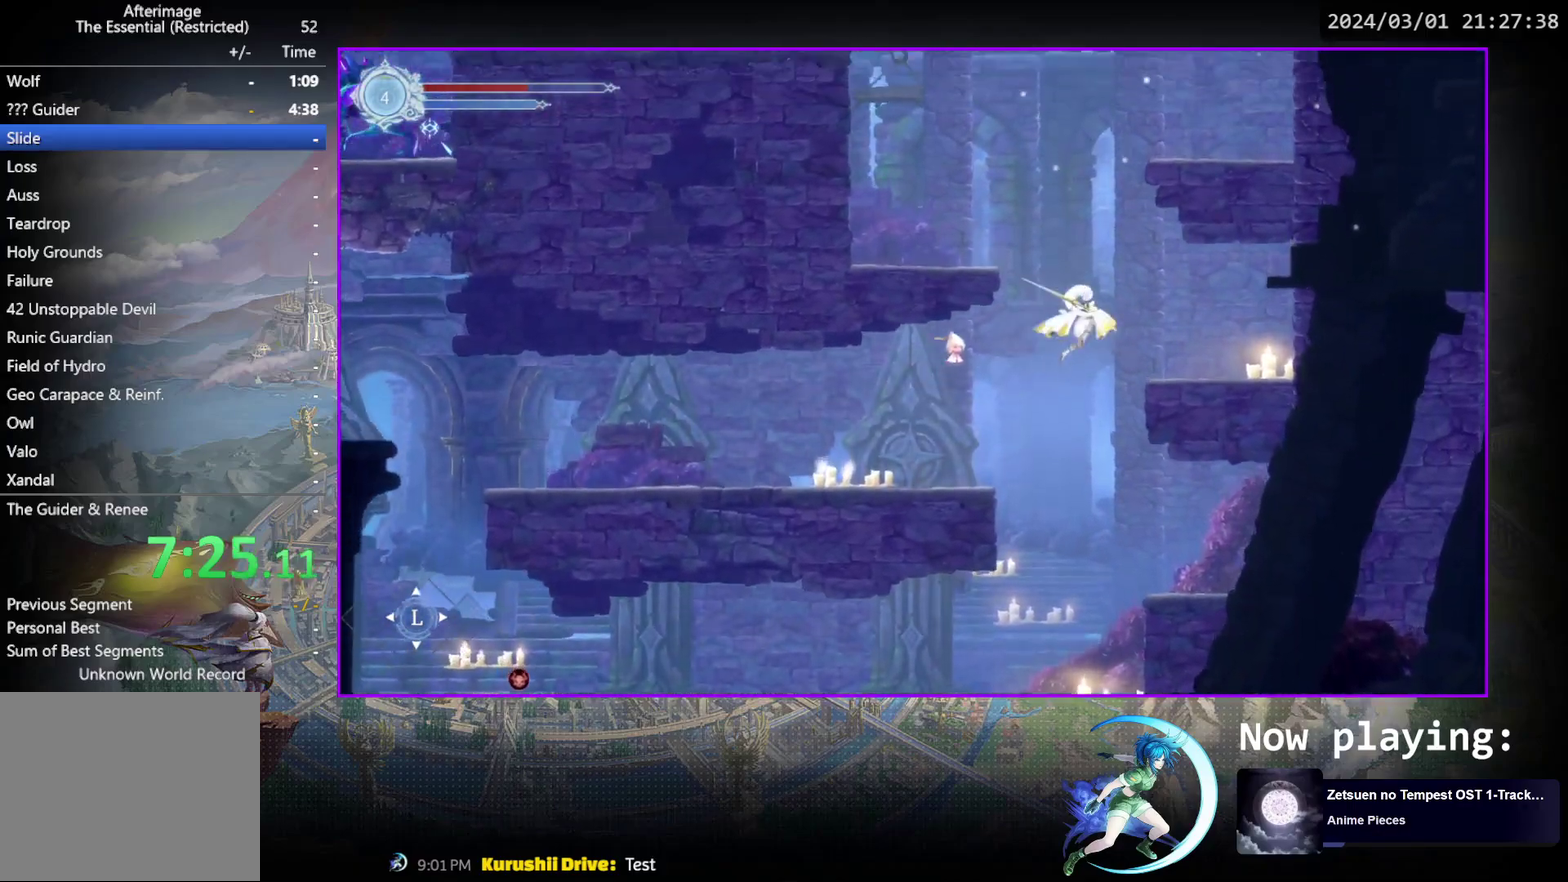
{"dt_ms": 300, "buttons": ["DPAD_LEFT"], "events": [[117, "SQUARE", "up"], [233, "DPAD_RIGHT", "up"], [300, "DPAD_LEFT", "down"]]}
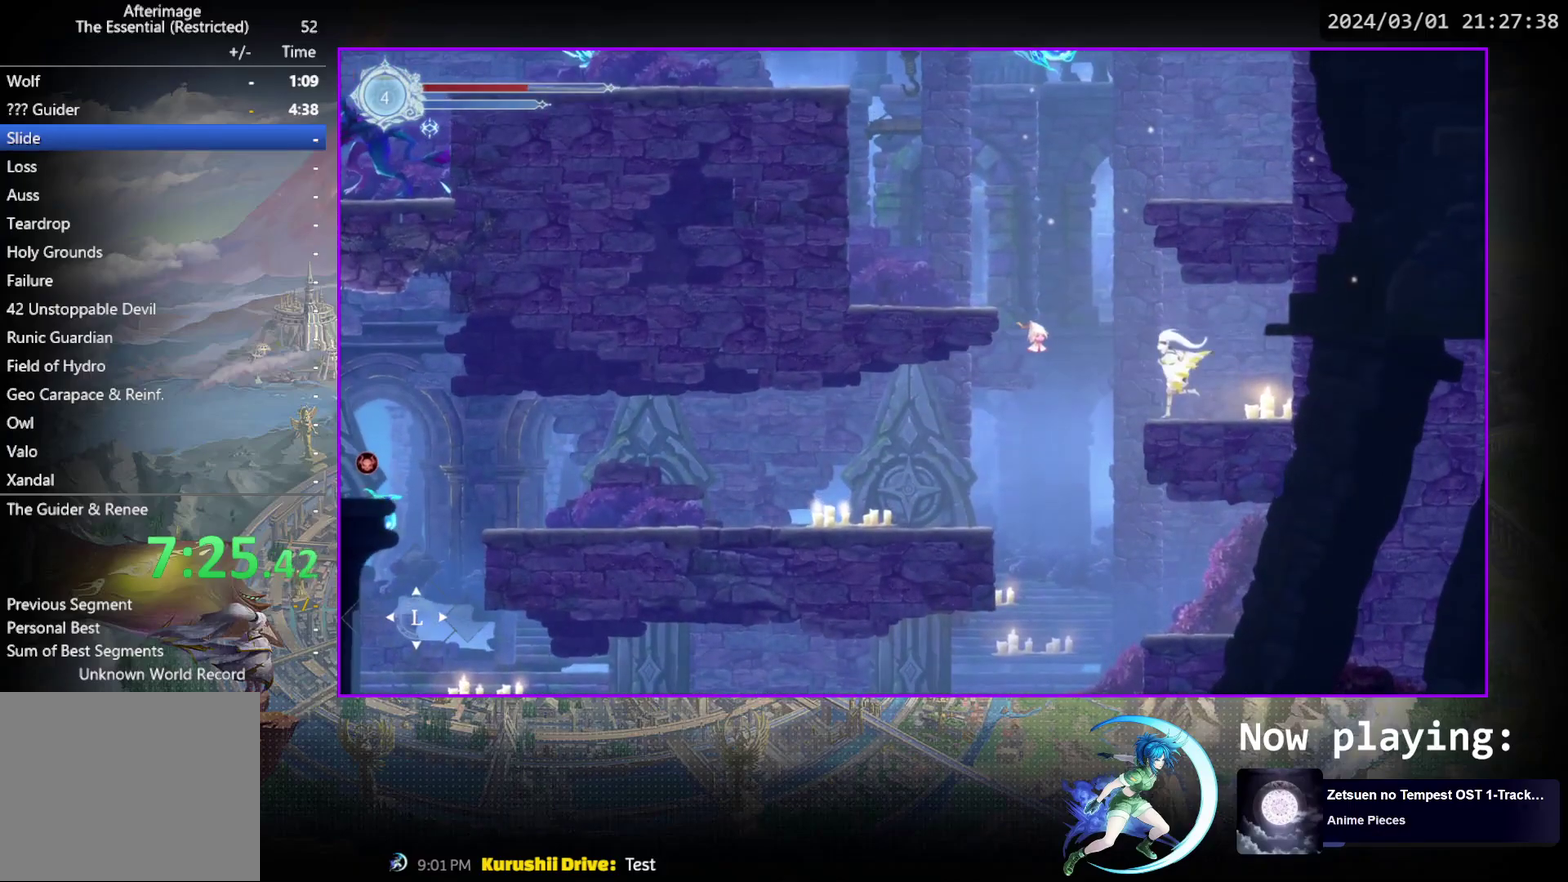
{"dt_ms": 900, "buttons": ["DPAD_DOWN"], "events": [[50, "CROSS", "down"], [317, "CROSS", "up"], [400, "SQUARE", "down"], [567, "SQUARE", "up"], [783, "DPAD_DOWN", "down"], [817, "DPAD_LEFT", "up"]]}
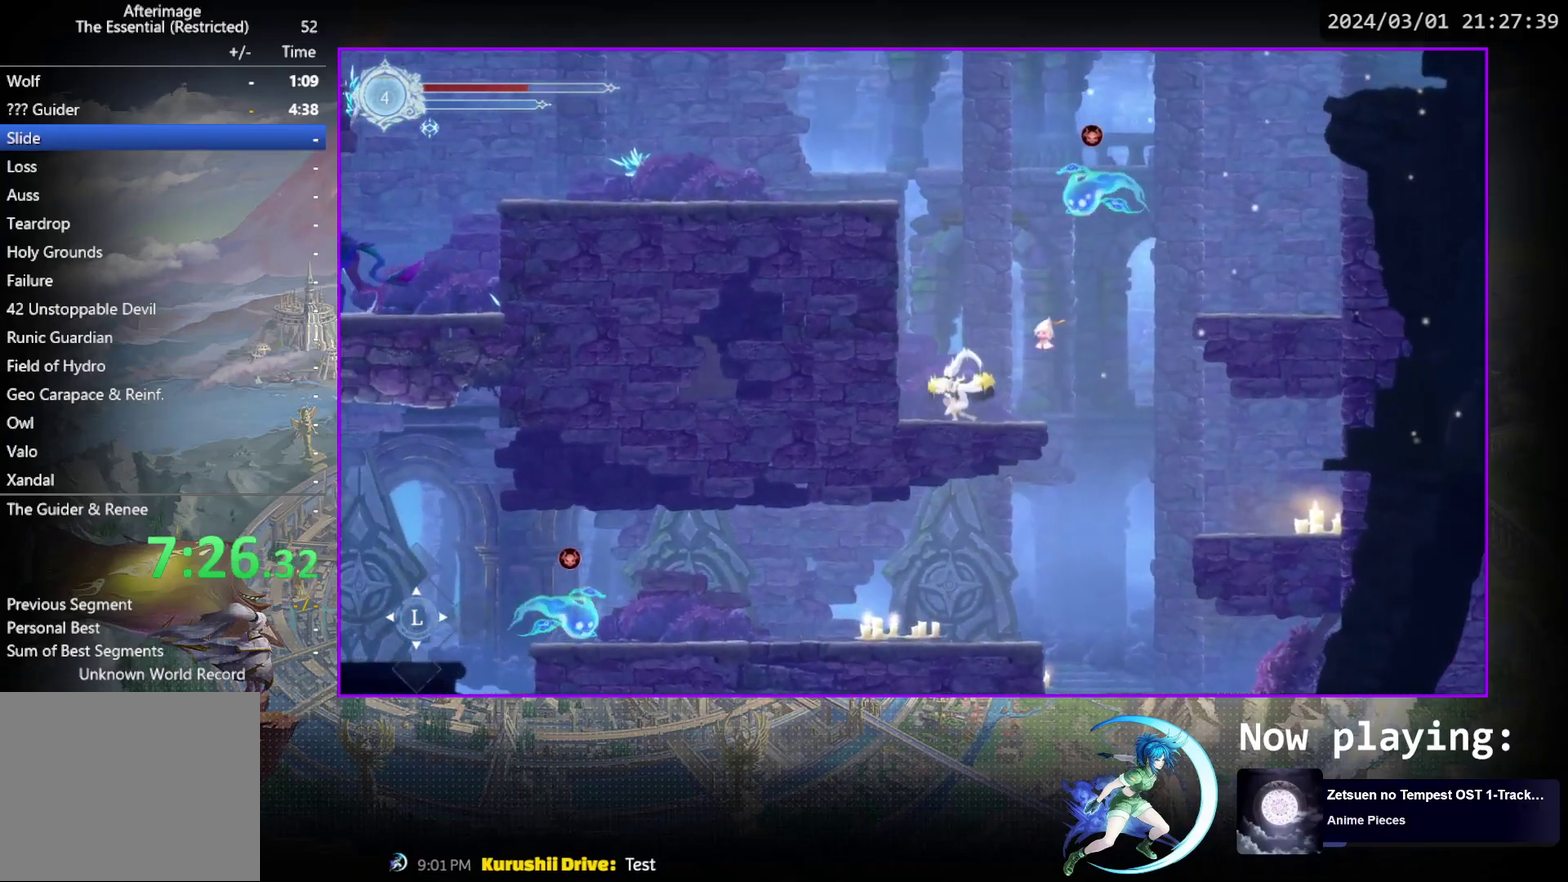
{"dt_ms": 300, "buttons": ["DPAD_DOWN"], "events": []}
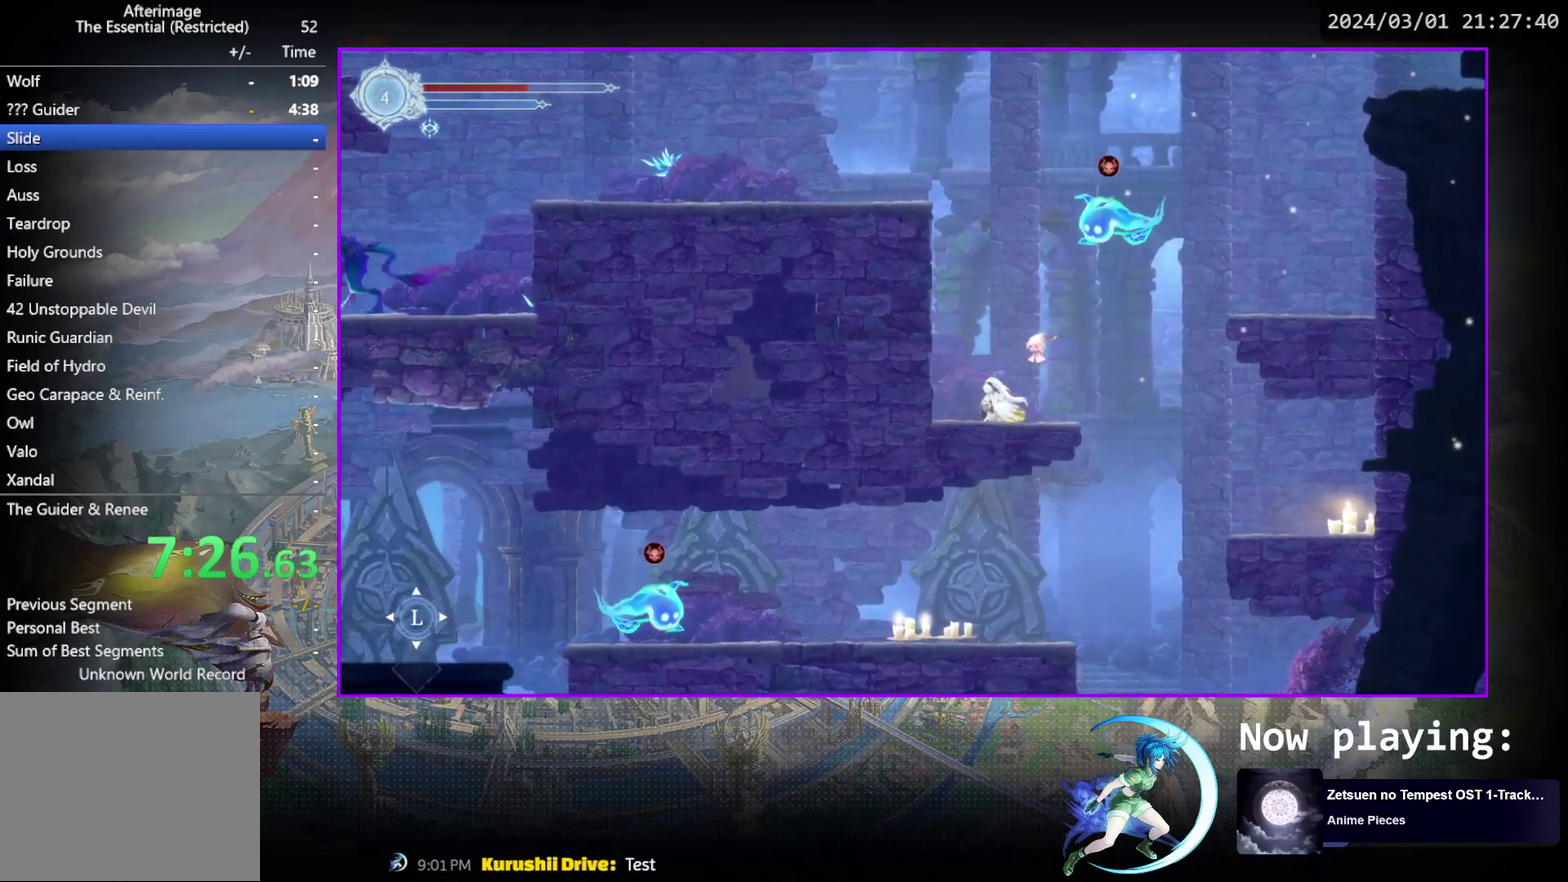
{"dt_ms": 500, "buttons": ["DPAD_LEFT"], "events": [[317, "DPAD_LEFT", "down"], [333, "DPAD_DOWN", "up"]]}
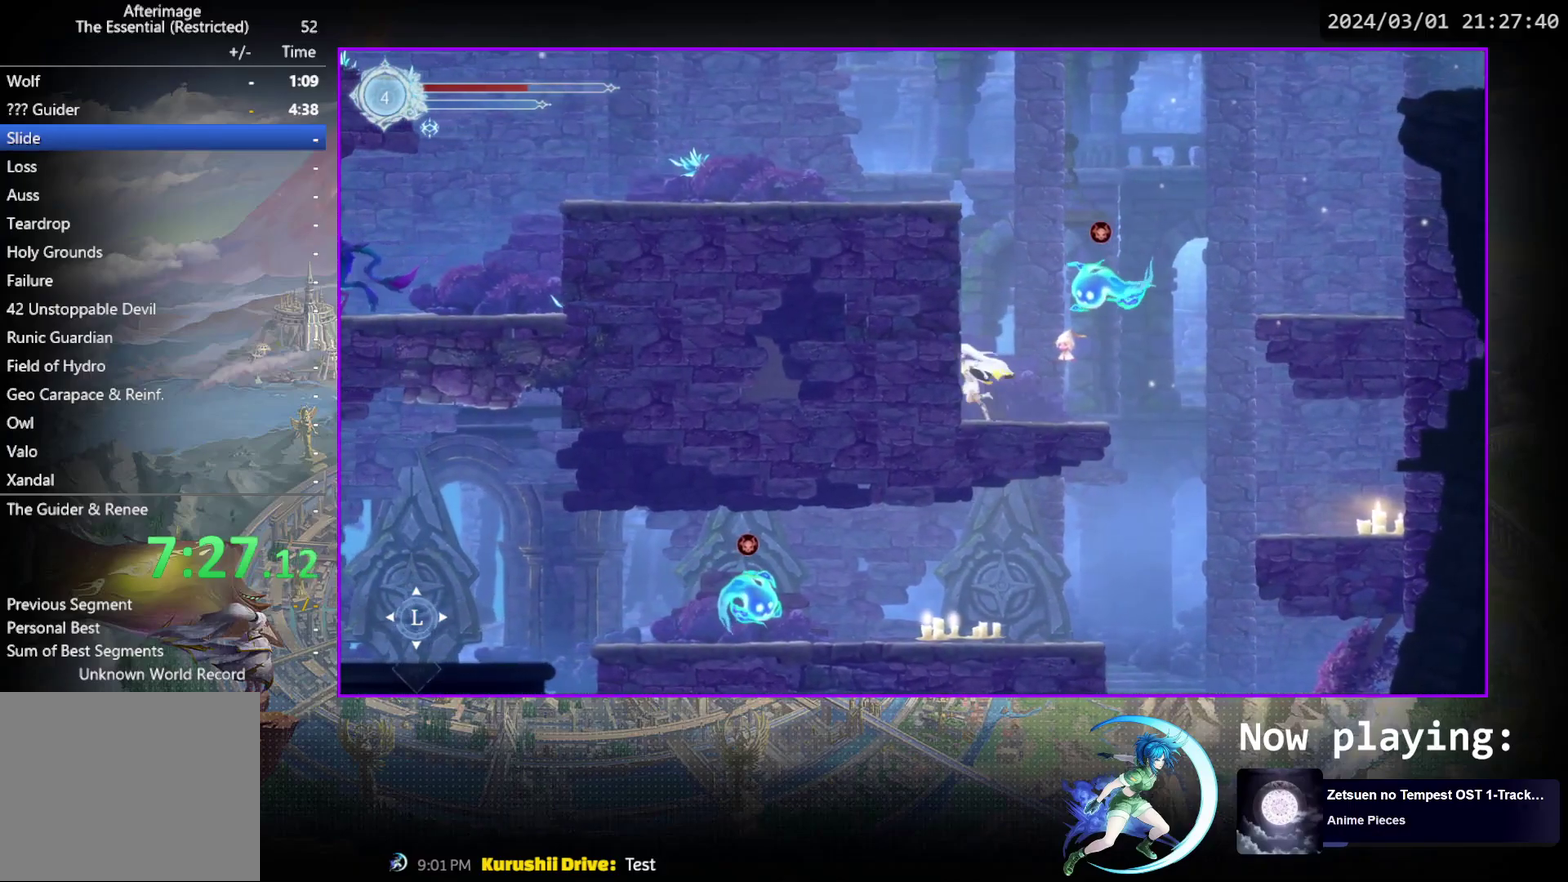
{"dt_ms": 500, "buttons": ["R1", "DPAD_RIGHT"], "events": [[17, "CROSS", "down"], [83, "DPAD_LEFT", "up"], [283, "DPAD_RIGHT", "down"], [400, "CROSS", "up"], [433, "R1", "down"]]}
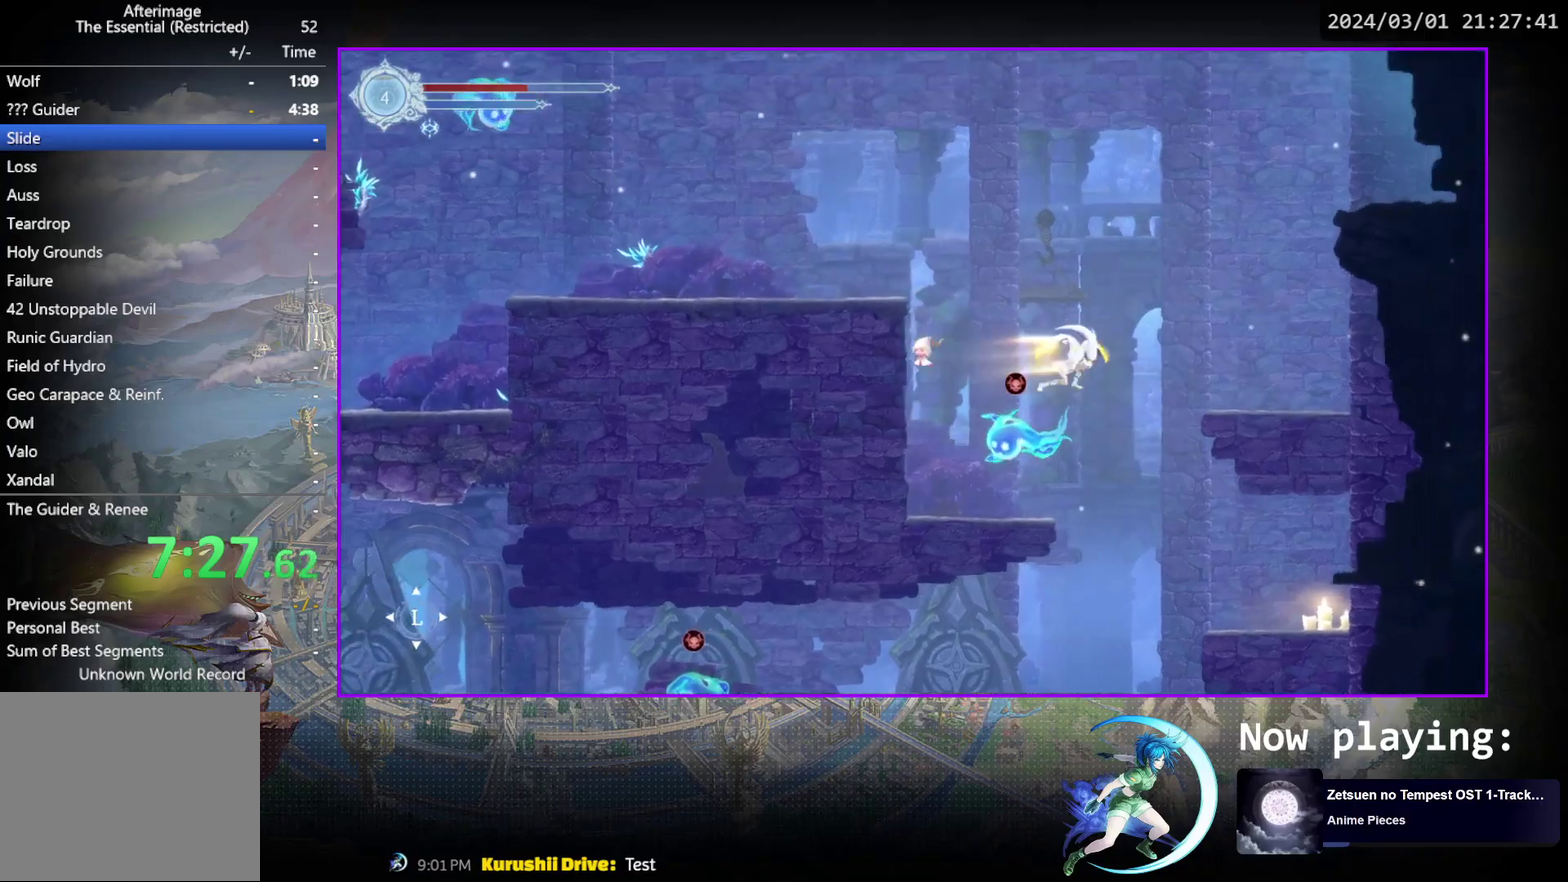
{"dt_ms": 500, "buttons": ["CROSS", "DPAD_LEFT"], "events": [[183, "R1", "up"], [400, "DPAD_RIGHT", "up"], [450, "DPAD_LEFT", "down"], [483, "CROSS", "down"]]}
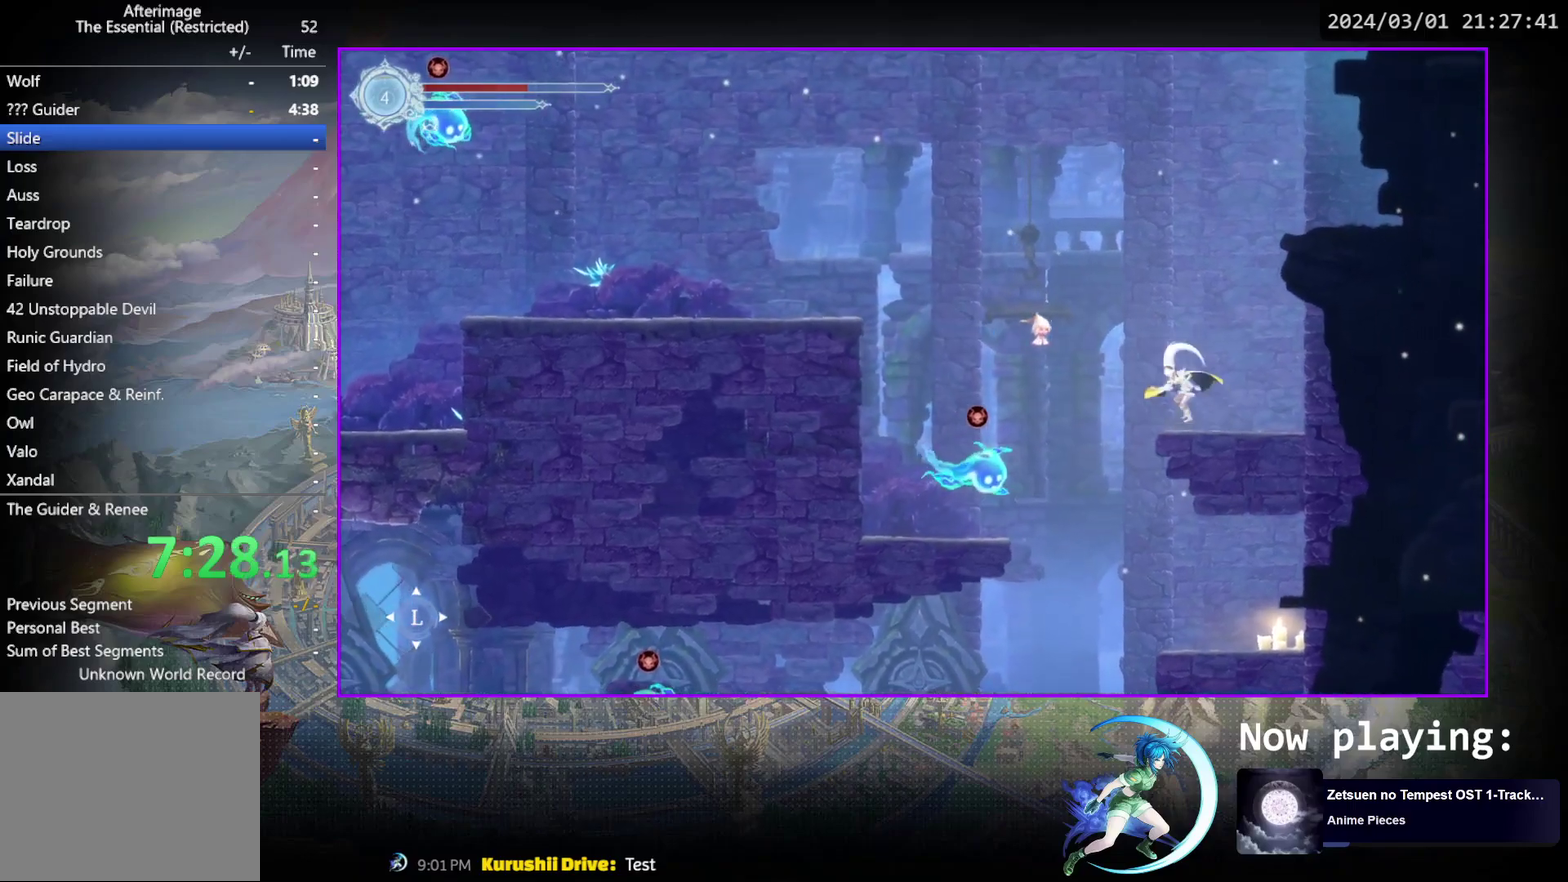
{"dt_ms": 300, "buttons": ["DPAD_LEFT"], "events": [[267, "CROSS", "up"]]}
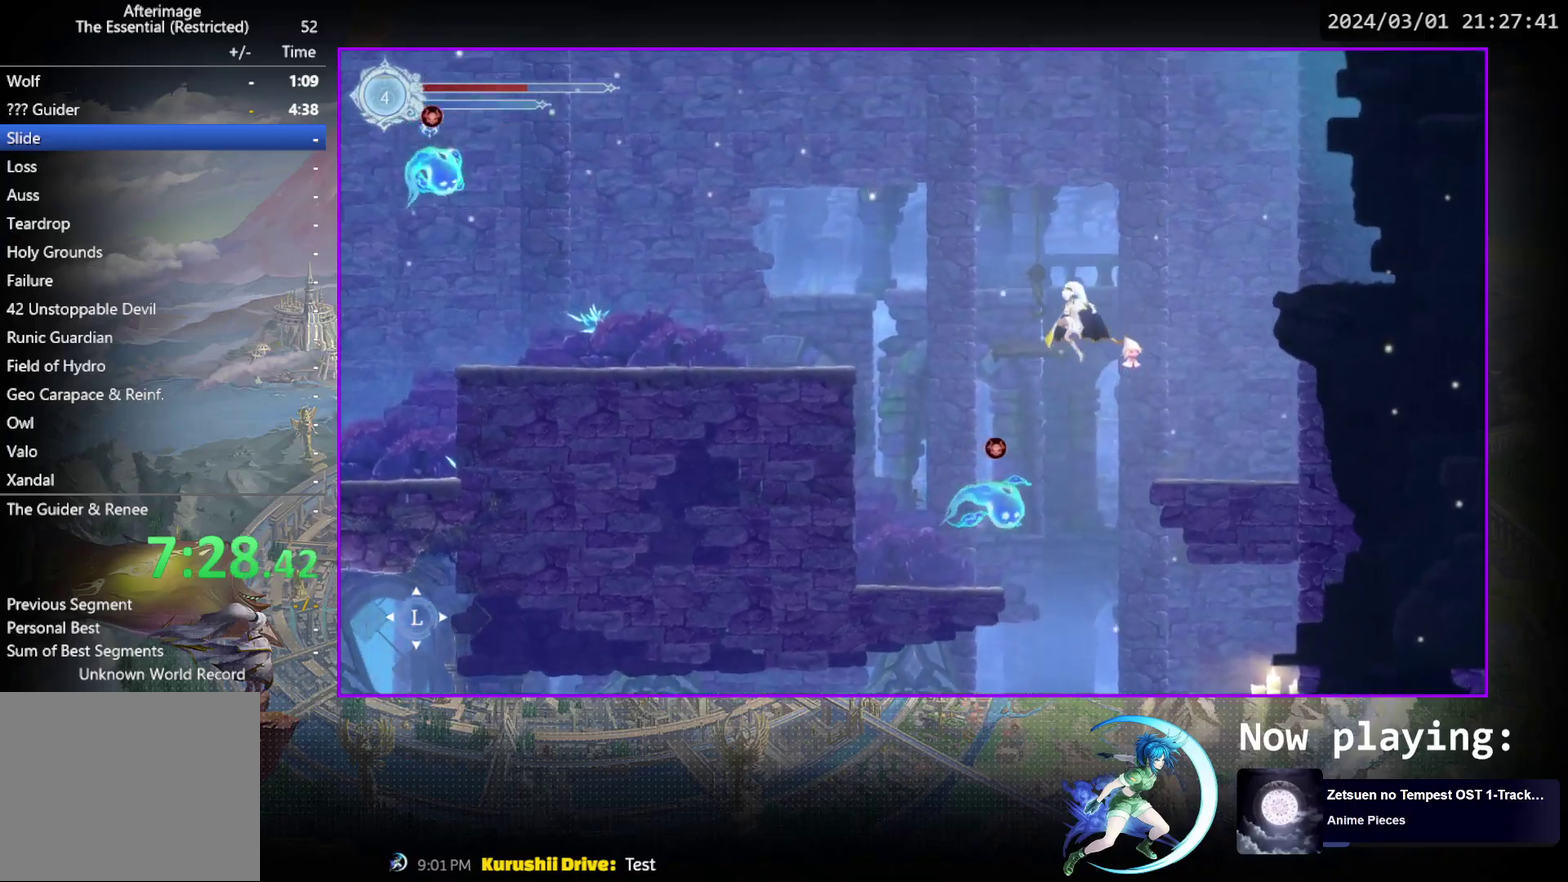
{"dt_ms": 800, "buttons": ["R1", "DPAD_LEFT"], "events": [[50, "TRIANGLE", "down"], [200, "TRIANGLE", "up"], [217, "R1", "down"], [433, "R1", "up"], [733, "R1", "down"]]}
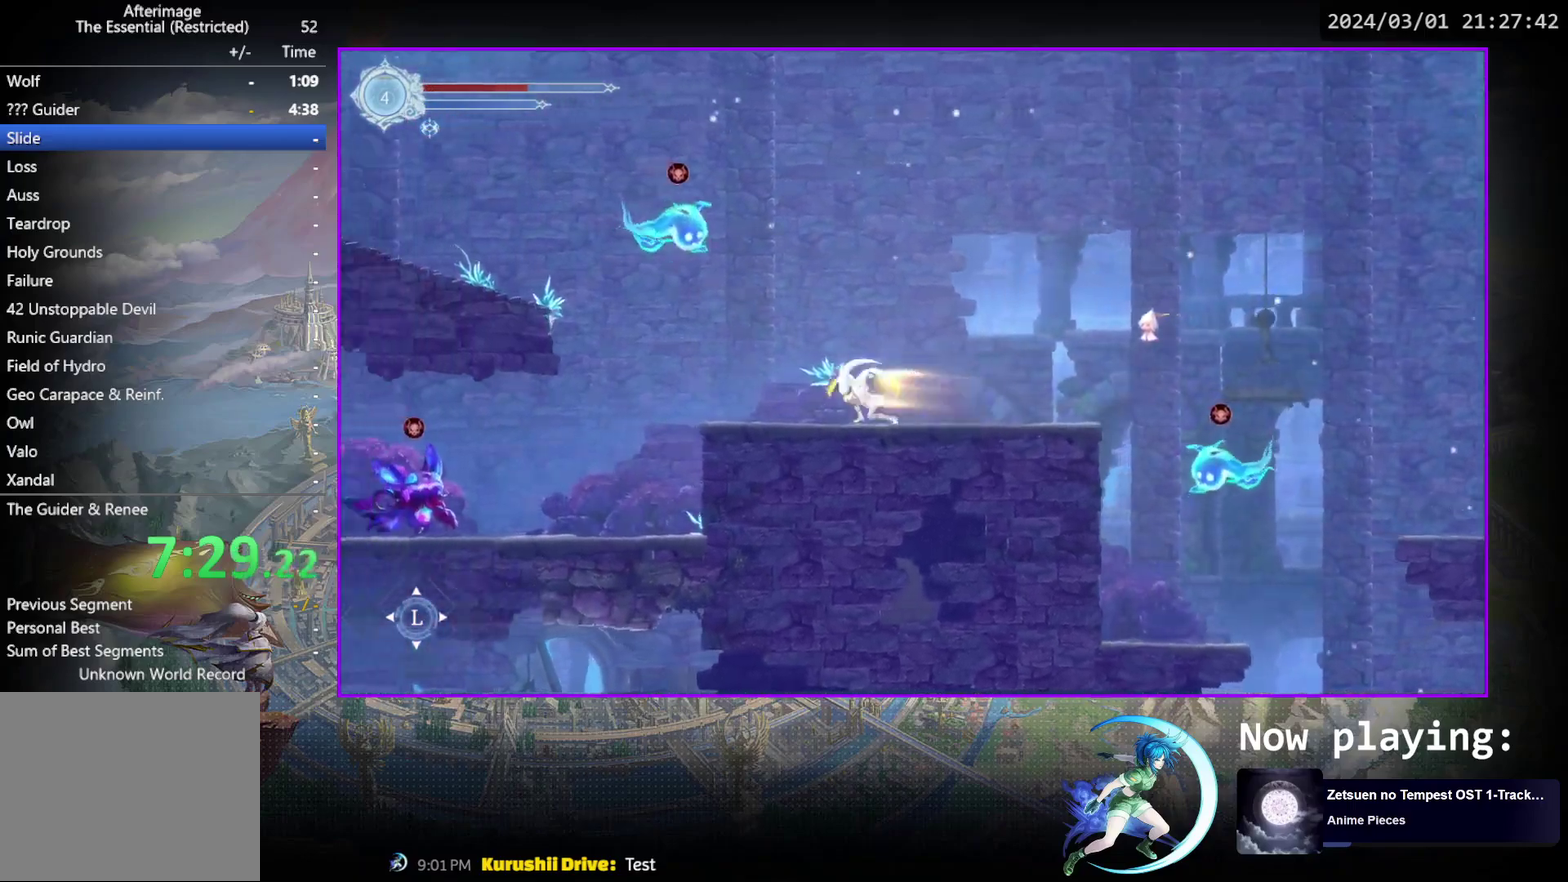
{"dt_ms": 400, "buttons": ["CROSS", "DPAD_LEFT"], "events": [[117, "R1", "up"], [400, "CROSS", "down"]]}
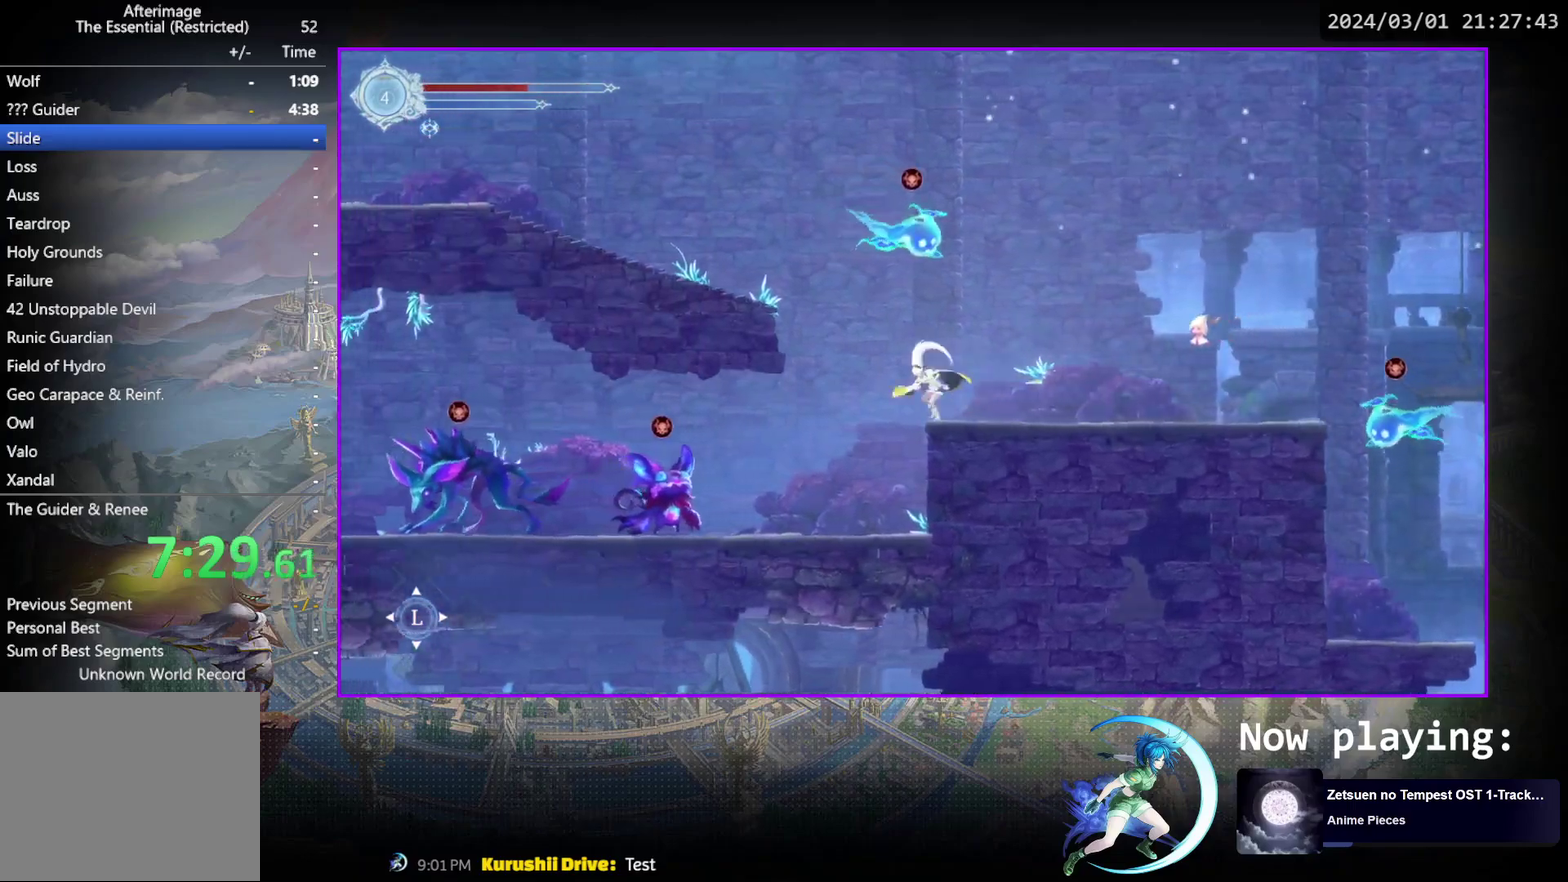
{"dt_ms": 600, "buttons": ["DPAD_LEFT"], "events": [[367, "CROSS", "up"], [400, "R1", "down"], [583, "R1", "up"]]}
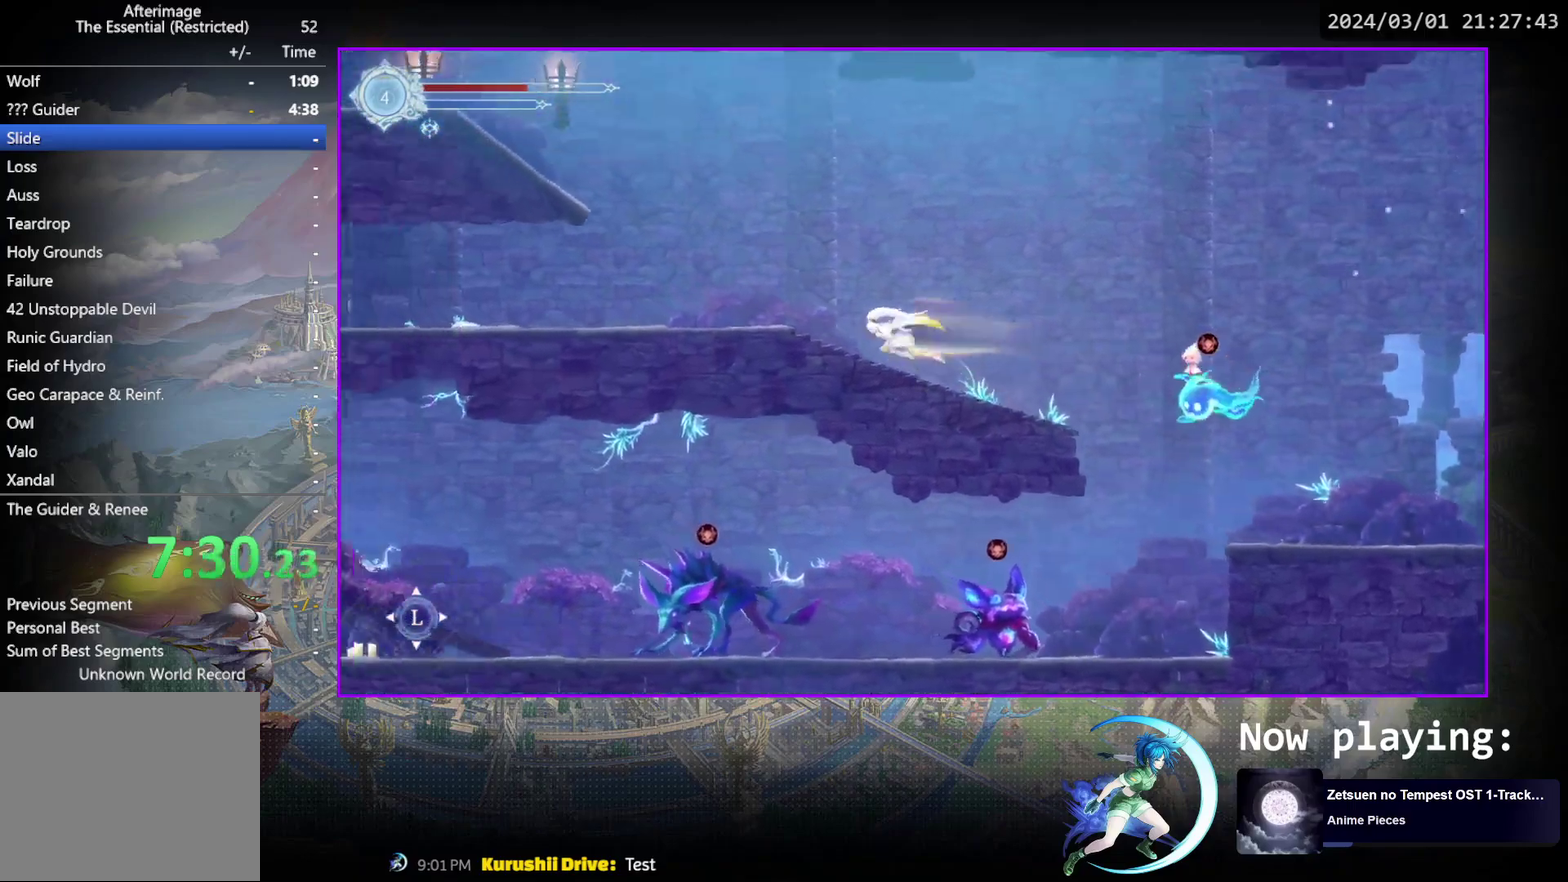
{"dt_ms": 400, "buttons": ["CROSS"], "events": [[117, "R1", "down"], [233, "R1", "up"], [267, "DPAD_LEFT", "up"], [383, "CROSS", "down"]]}
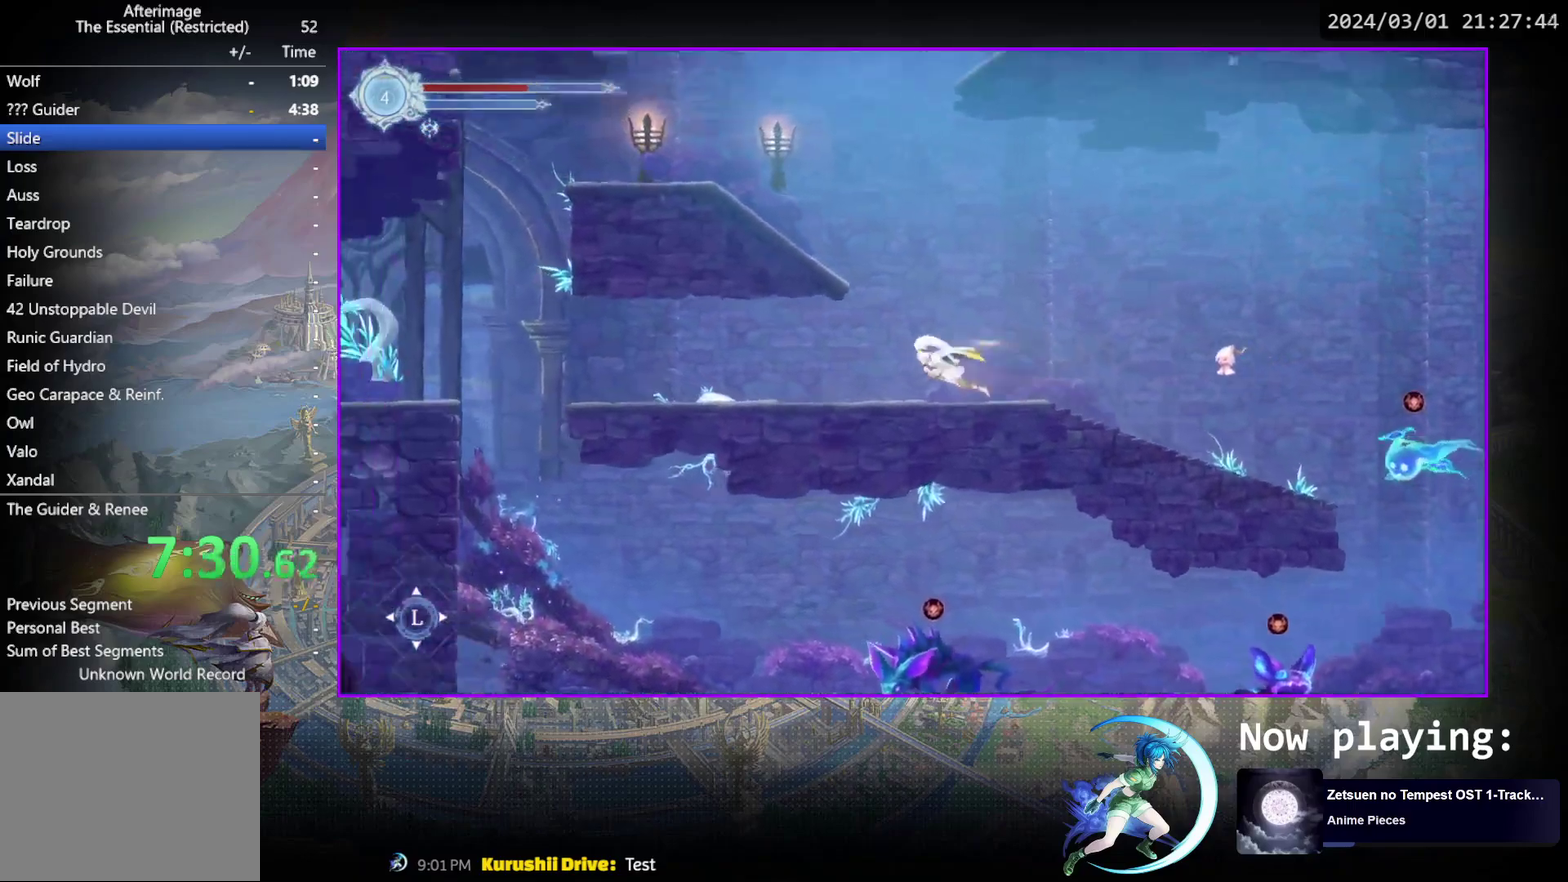
{"dt_ms": 400, "buttons": ["R1", "DPAD_LEFT"], "events": [[167, "DPAD_LEFT", "down"], [333, "CROSS", "up"], [383, "R1", "down"]]}
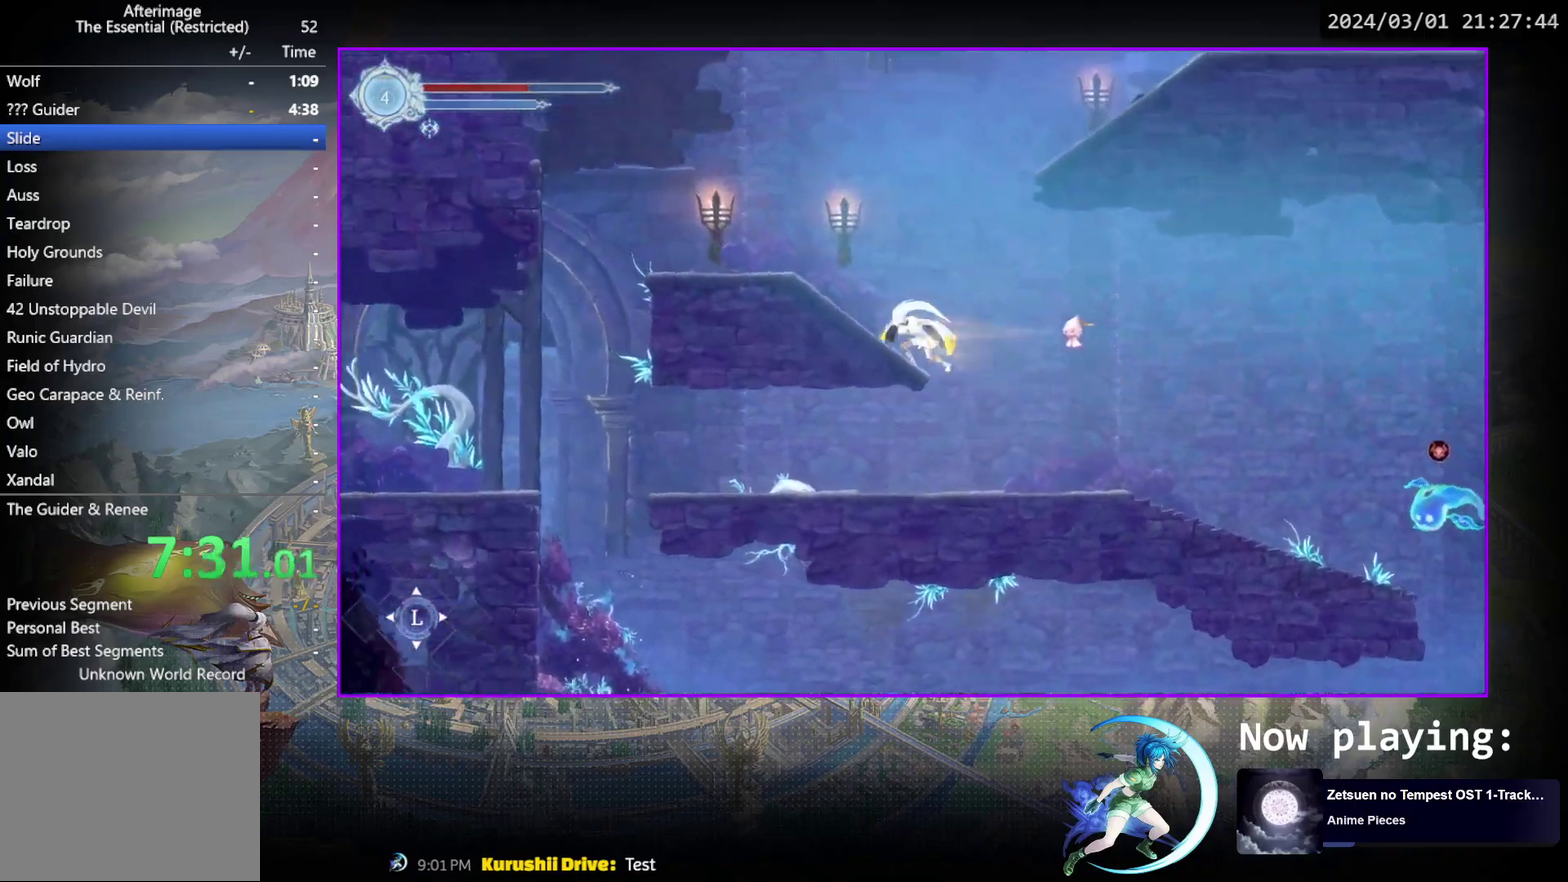
{"dt_ms": 600, "buttons": ["CROSS", "DPAD_LEFT"], "events": [[233, "R1", "up"], [367, "CROSS", "down"]]}
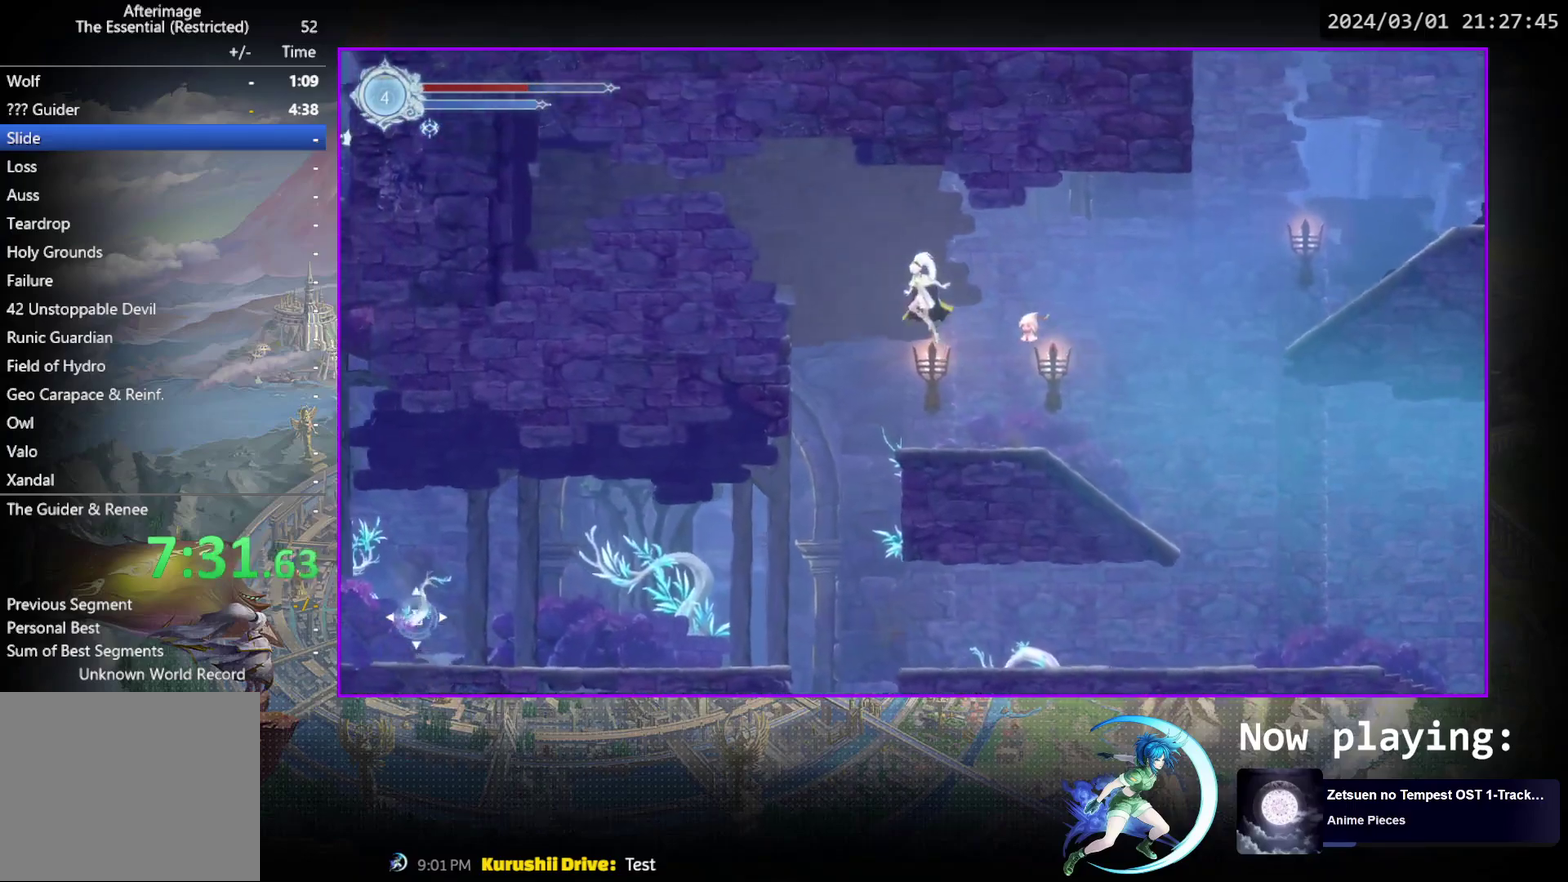
{"dt_ms": 300, "buttons": [], "events": [[83, "R1", "down"], [100, "CROSS", "up"], [200, "R1", "up"], [233, "DPAD_LEFT", "up"]]}
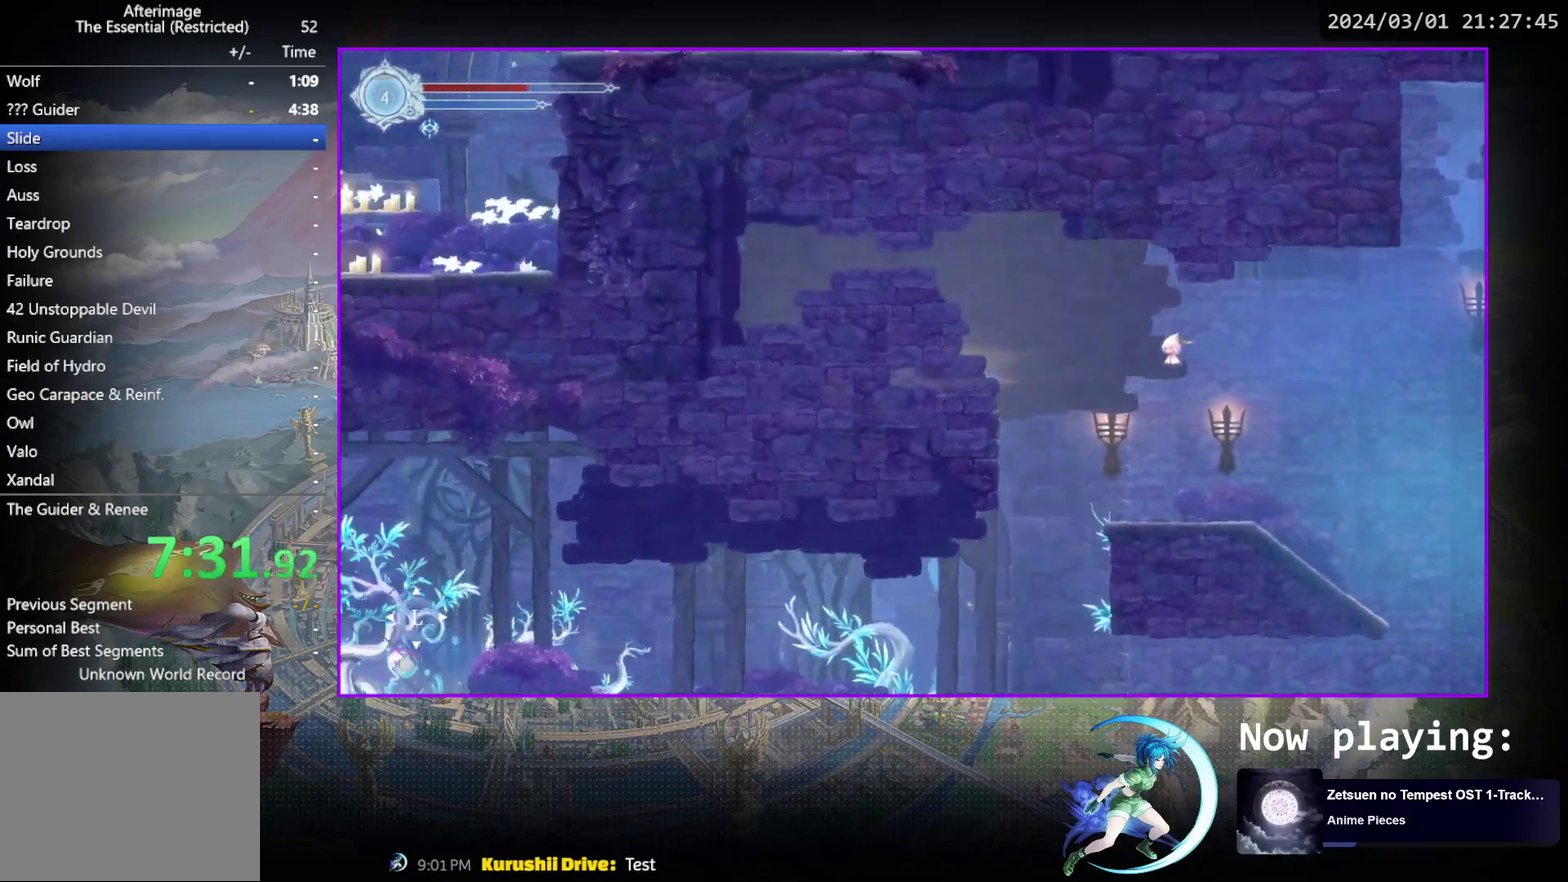
{"dt_ms": 700, "buttons": [], "events": [[17, "SQUARE", "down"], [117, "SQUARE", "up"], [433, "DPAD_LEFT", "down"], [500, "DPAD_LEFT", "up"]]}
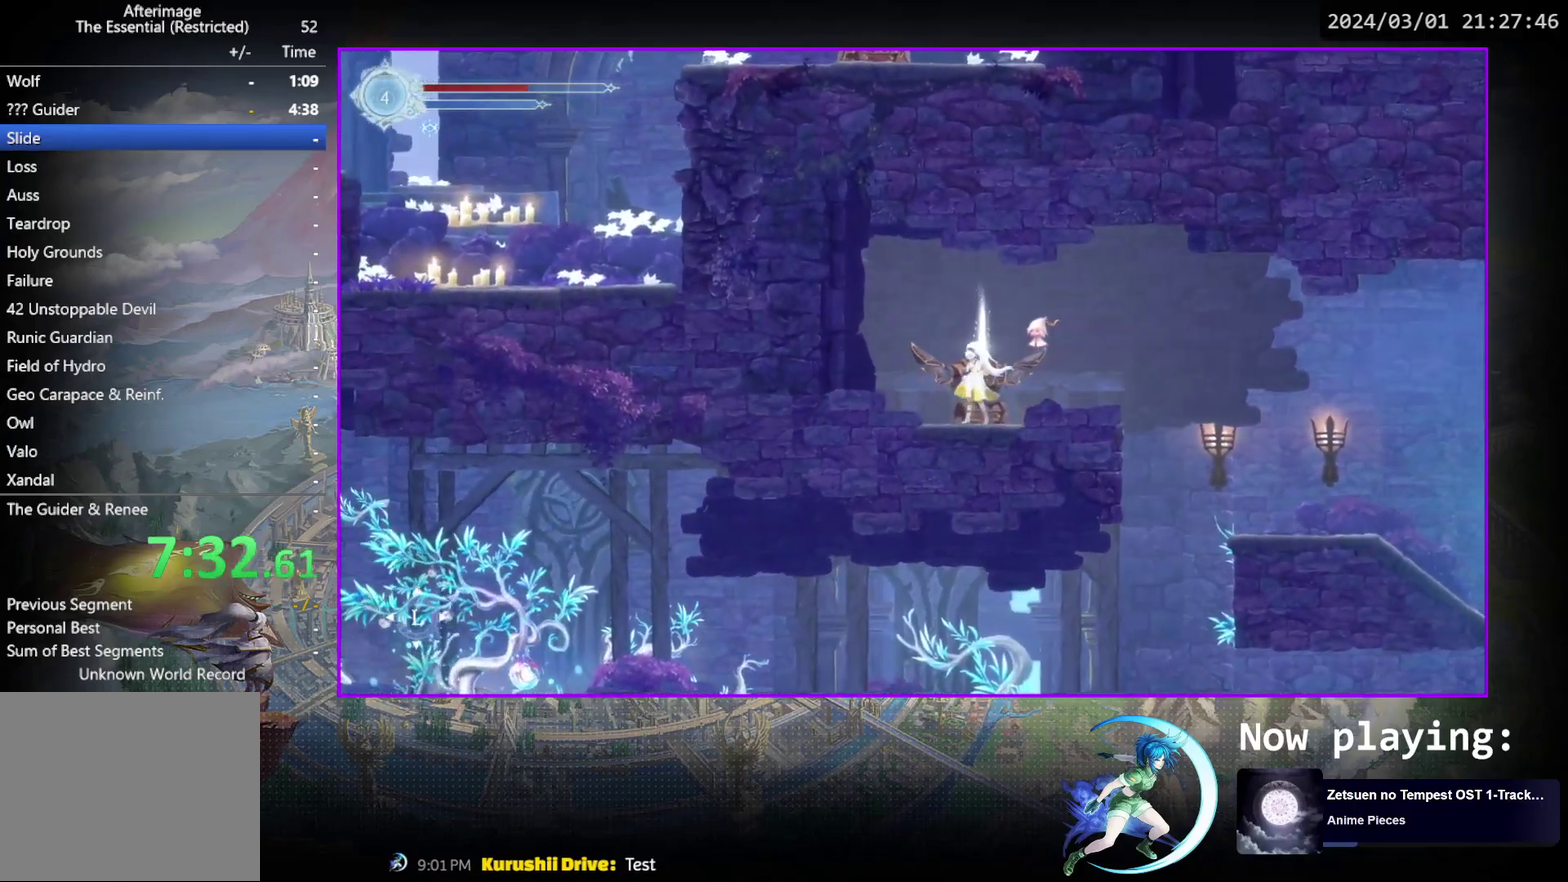
{"dt_ms": 700, "buttons": [], "events": [[417, "DPAD_UP", "down"], [483, "DPAD_UP", "up"], [583, "DPAD_UP", "down"], [650, "DPAD_UP", "up"]]}
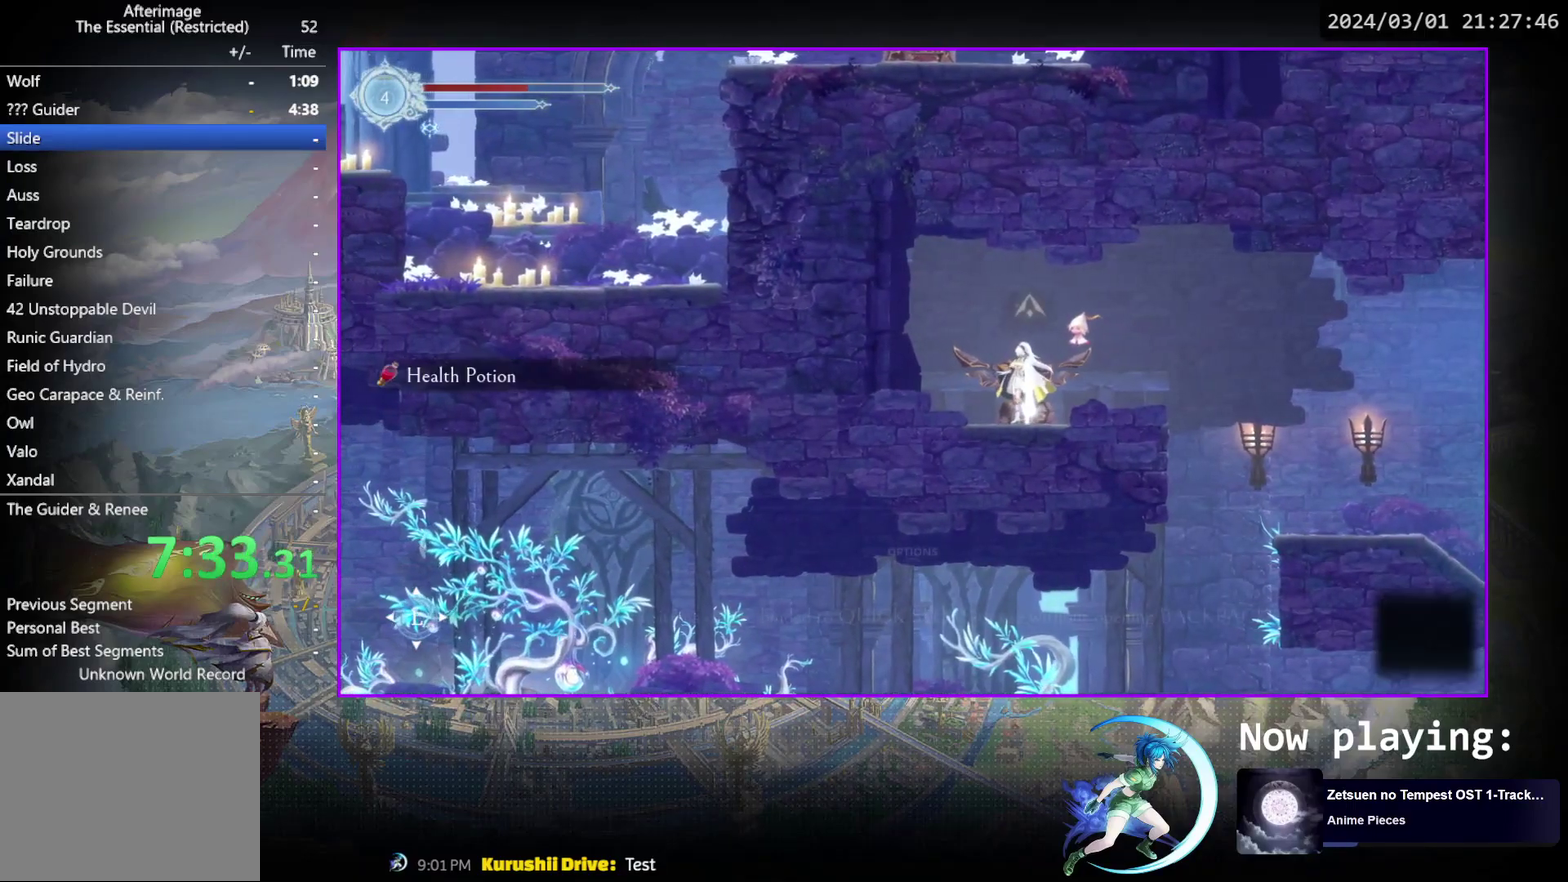
{"dt_ms": 300, "buttons": ["R1", "DPAD_RIGHT"], "events": [[33, "DPAD_UP", "down"], [117, "DPAD_UP", "up"], [200, "DPAD_RIGHT", "down"], [283, "R1", "down"]]}
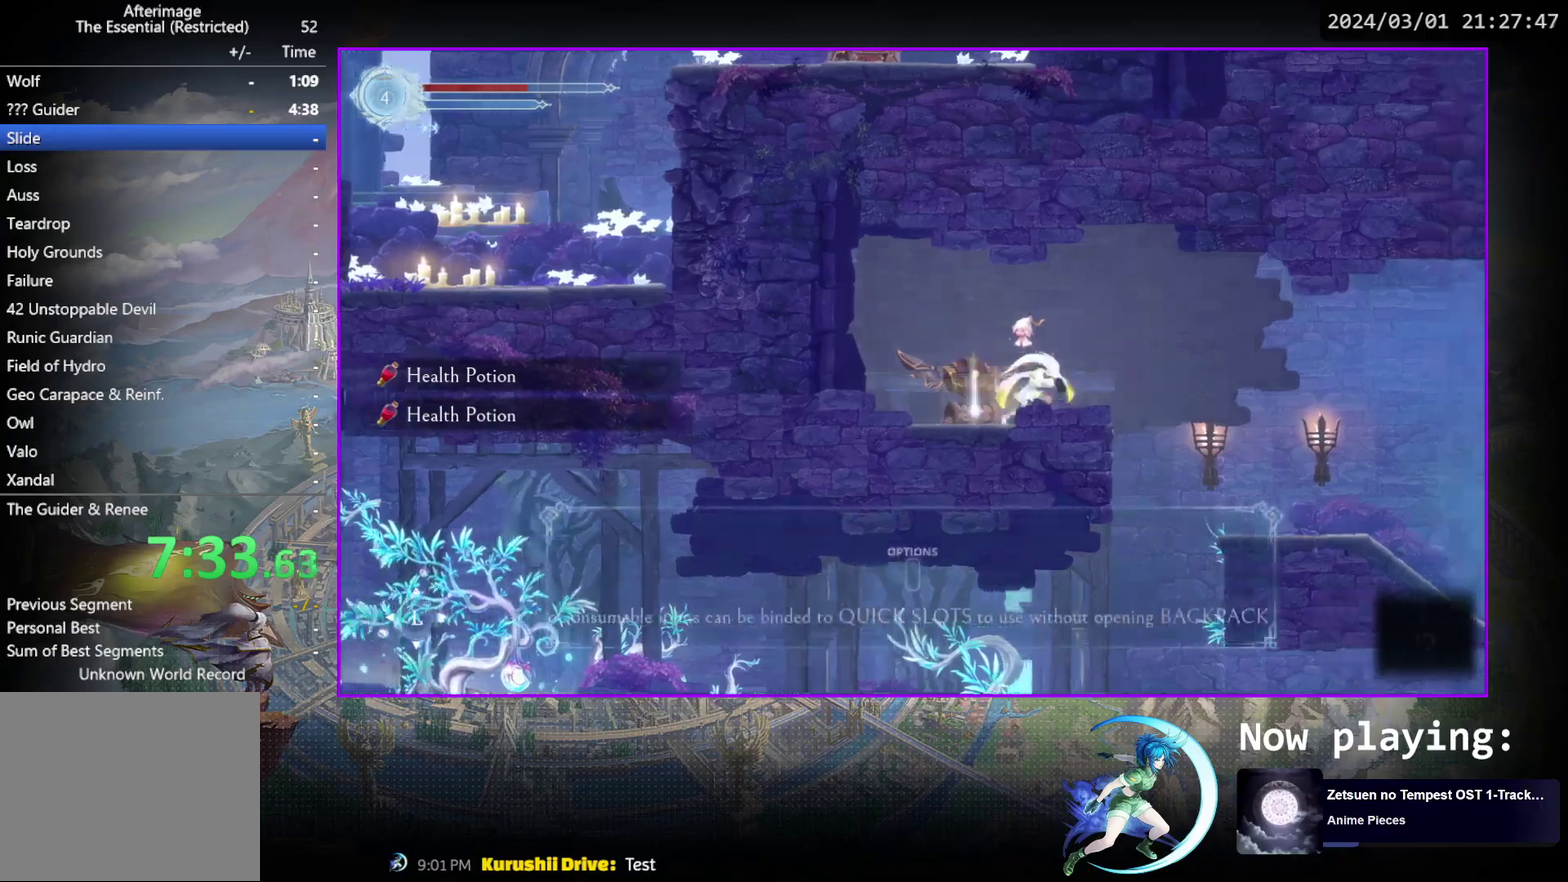
{"dt_ms": 600, "buttons": [], "events": [[183, "R1", "up"], [533, "DPAD_RIGHT", "up"]]}
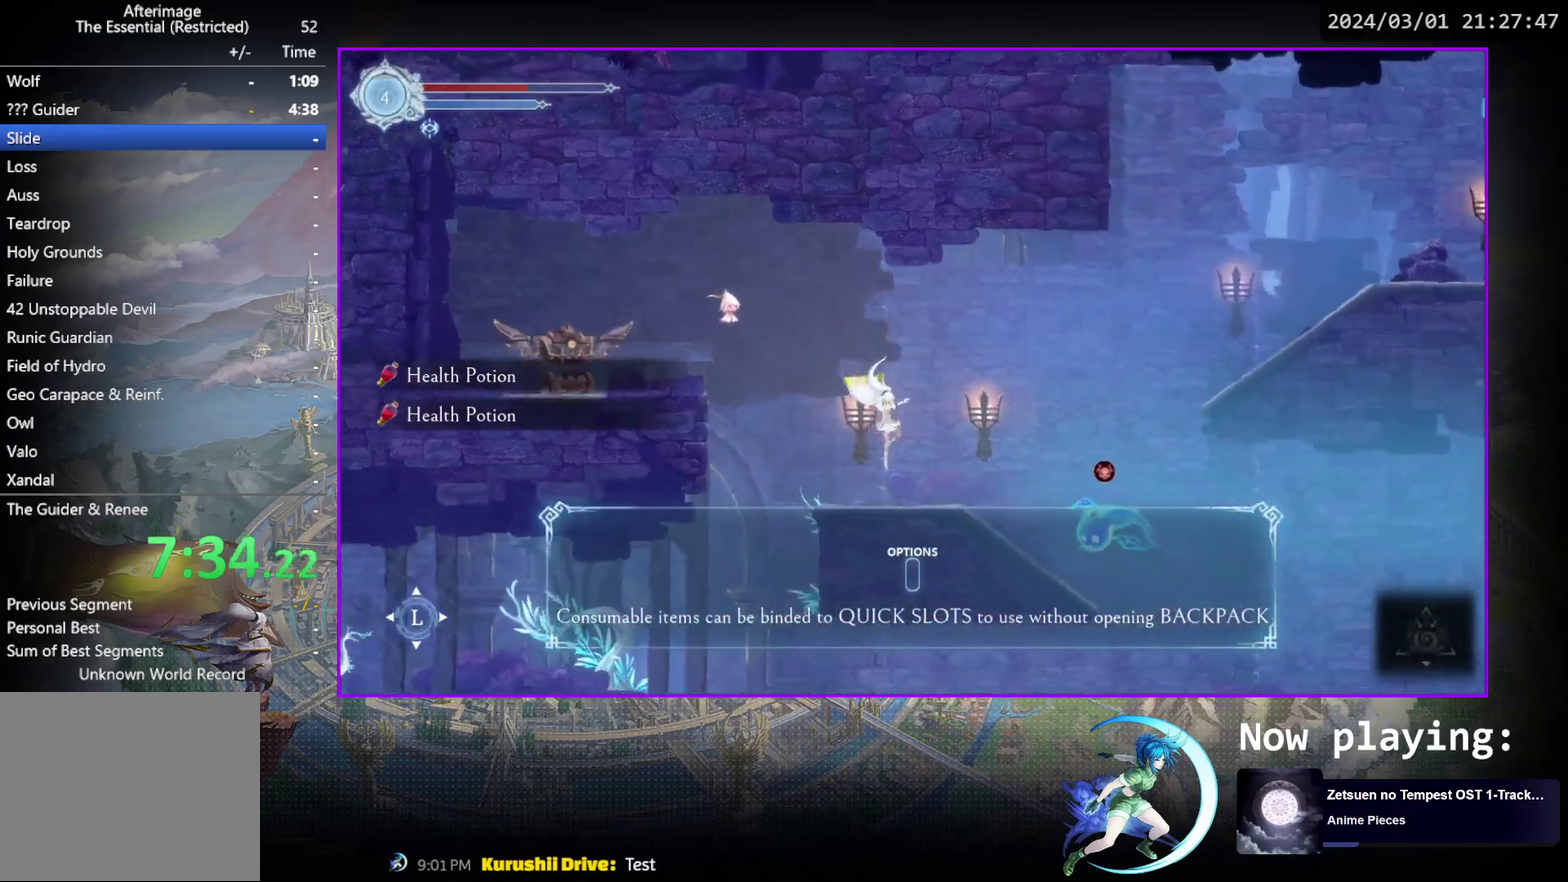
{"dt_ms": 400, "buttons": ["CROSS", "DPAD_RIGHT"], "events": [[33, "DPAD_RIGHT", "down"], [183, "CROSS", "down"]]}
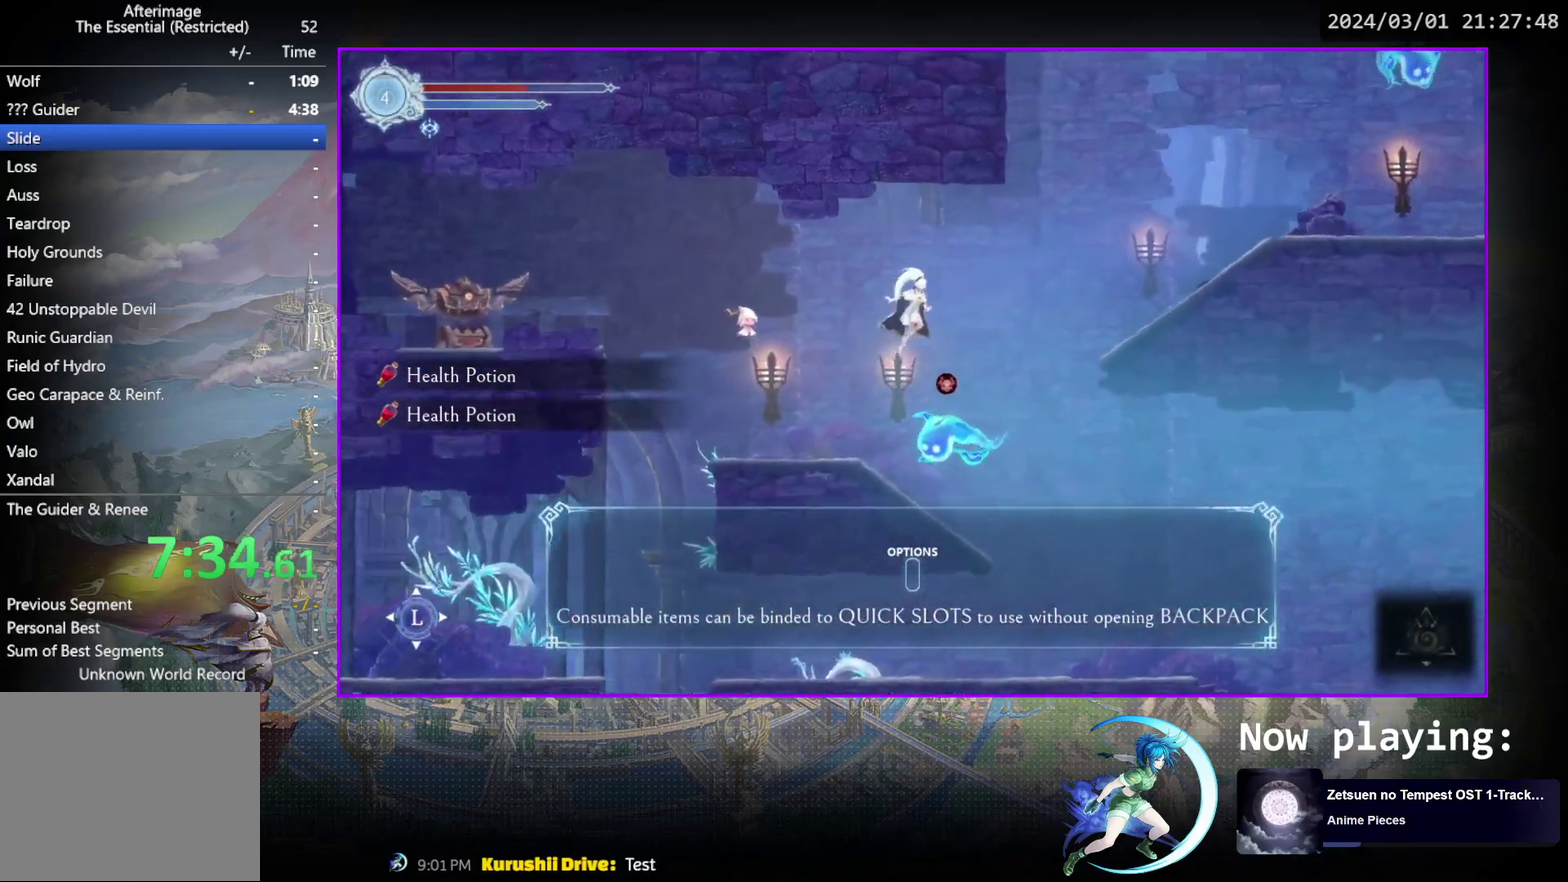
{"dt_ms": 500, "buttons": ["R1", "DPAD_RIGHT"], "events": [[100, "CROSS", "up"], [100, "R1", "down"], [333, "R1", "up"], [467, "R1", "down"]]}